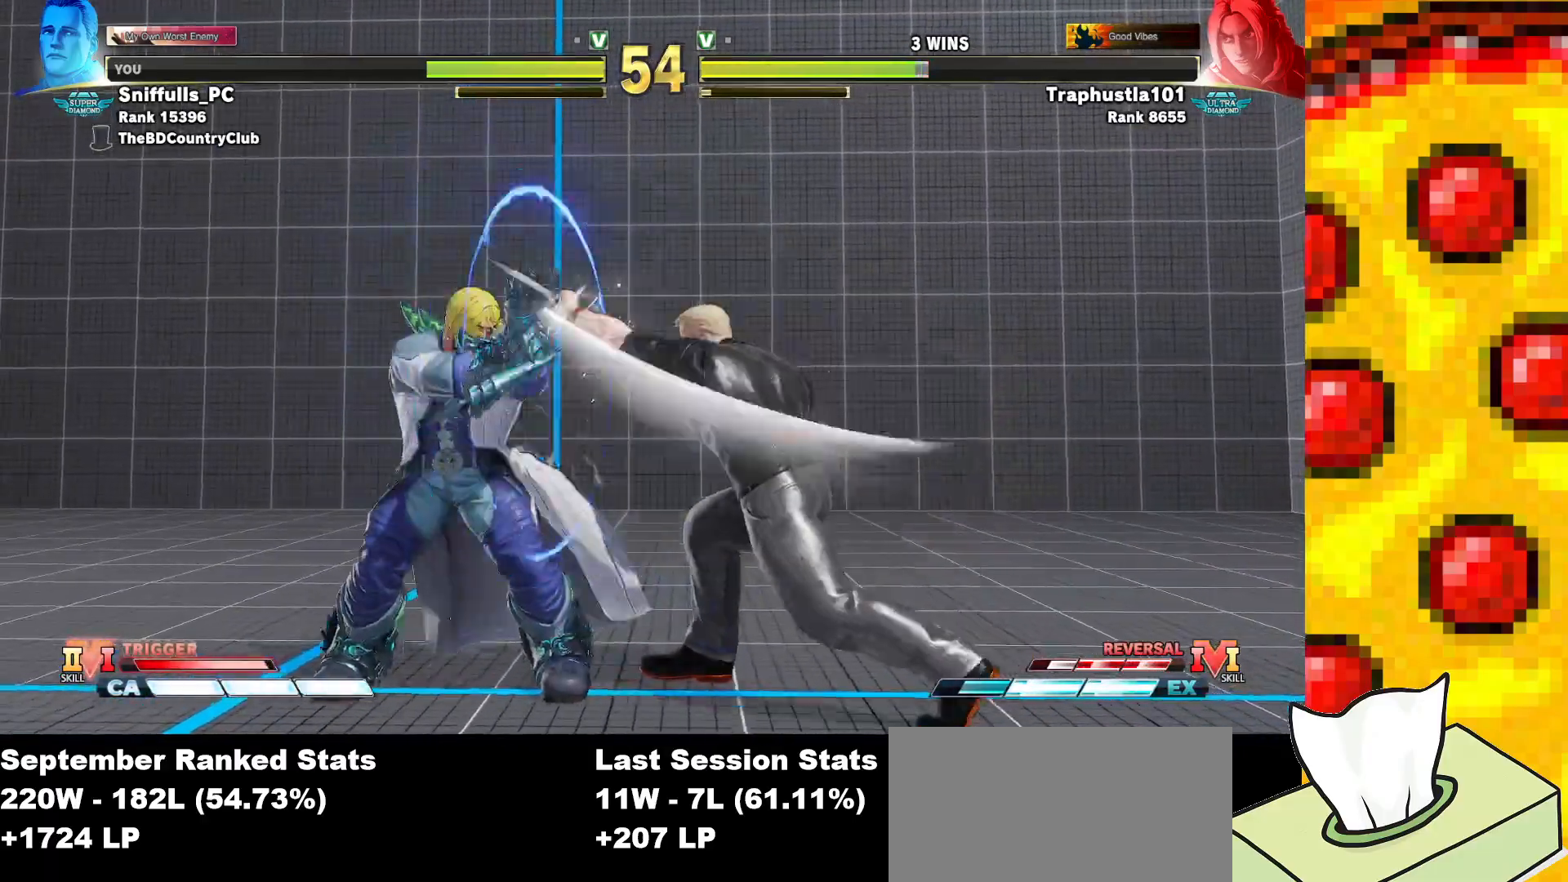
Gameplay with a controller (arcade stick); each line is a JSON object with the inputs held at the frame after it. "events" lists button and stick changes between this image and that frame as [ms after this image, input, new state], when the widget could be followed in between. Not read: L3 MP R3.
{"buttons": ["DPAD_RIGHT"], "events": [[267, "DPAD_DOWN", "up"]]}
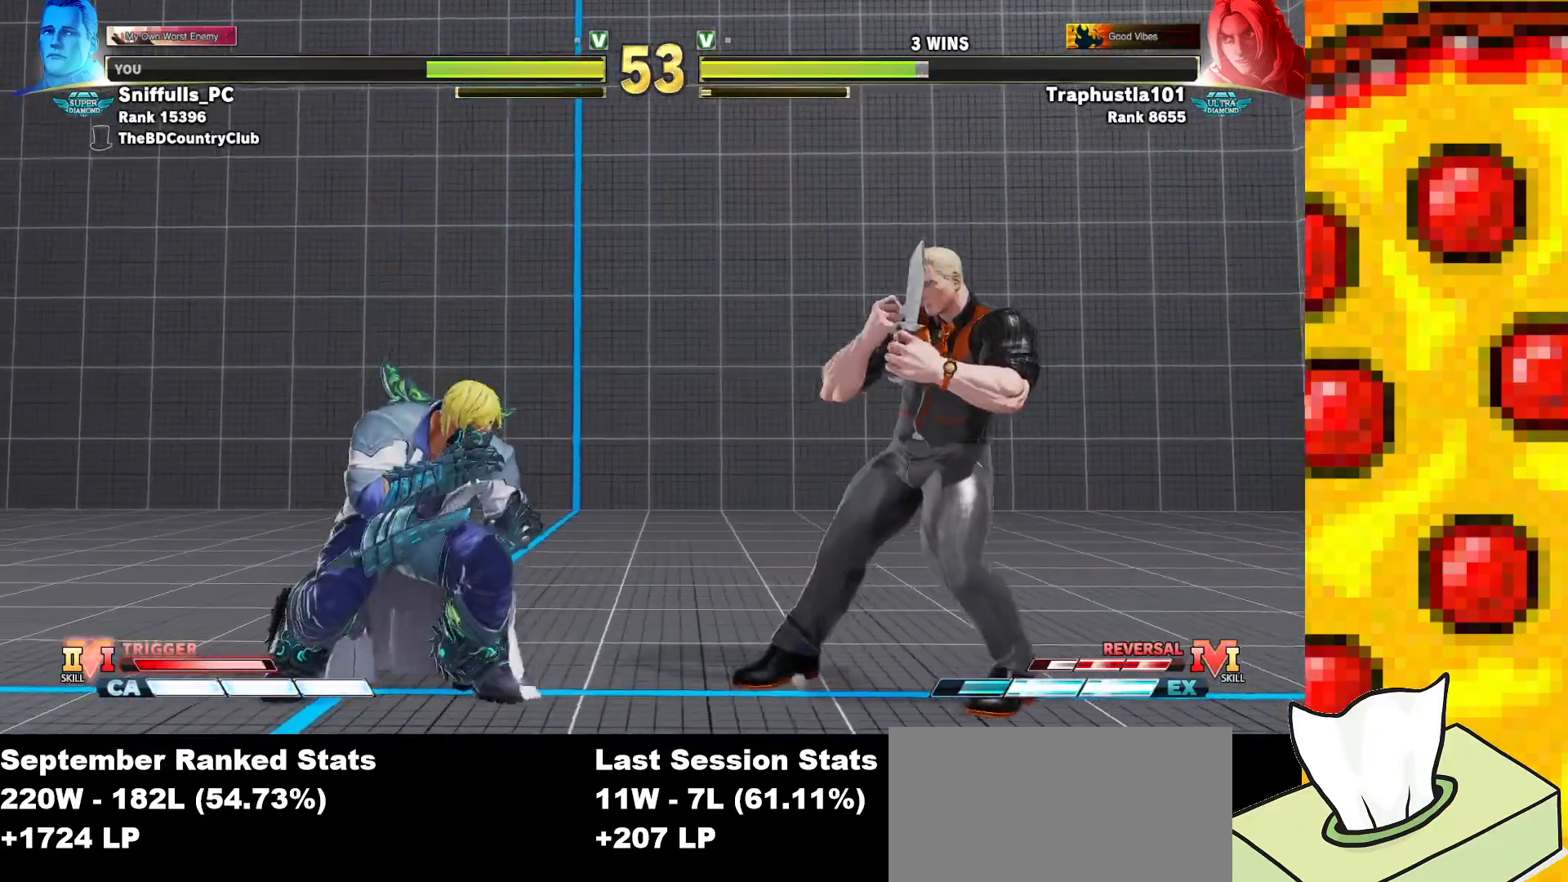
{"buttons": ["DPAD_DOWN", "DPAD_RIGHT"], "events": [[17, "DPAD_RIGHT", "up"], [100, "R1", "down"], [267, "R1", "up"], [300, "DPAD_RIGHT", "down"], [317, "DPAD_DOWN", "down"]]}
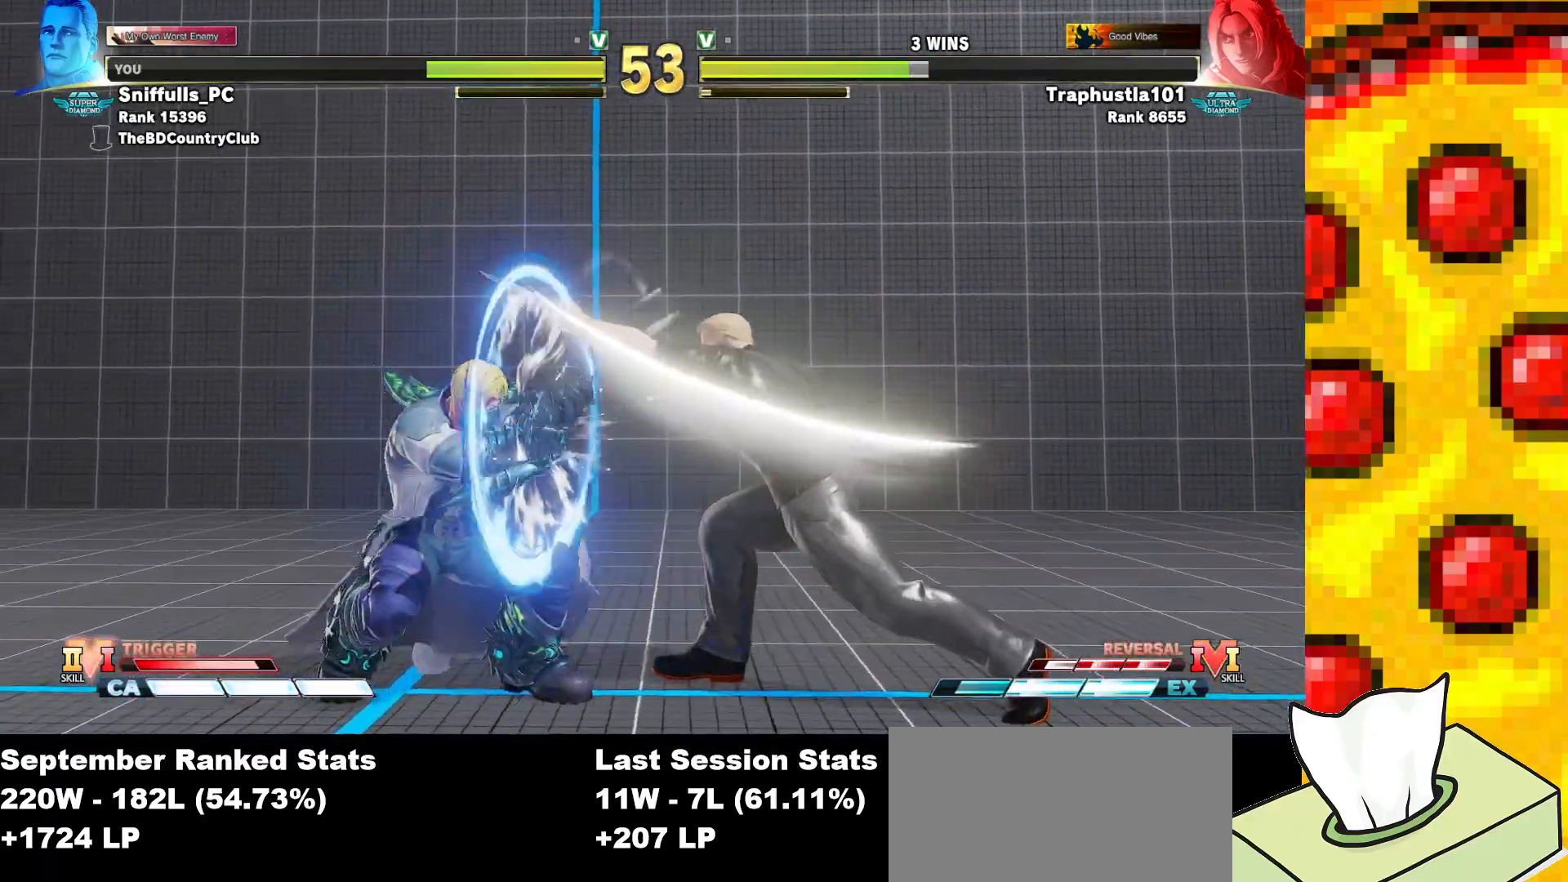
{"buttons": ["TRIANGLE", "DPAD_DOWN", "DPAD_RIGHT"], "events": [[400, "TRIANGLE", "down"]]}
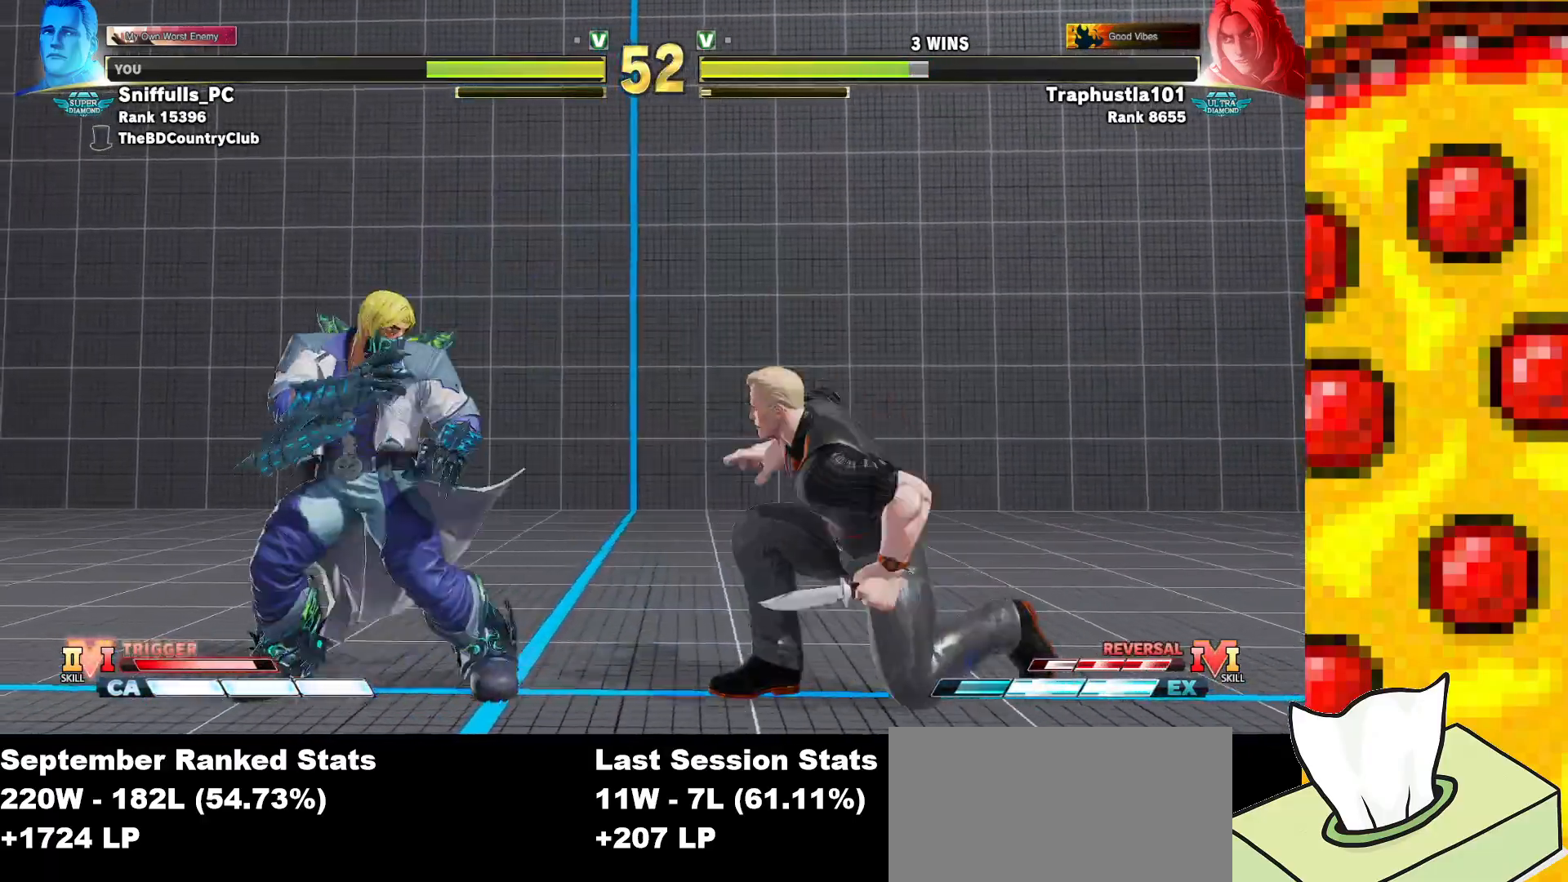
{"buttons": ["DPAD_RIGHT"], "events": [[67, "TRIANGLE", "up"], [217, "DPAD_DOWN", "up"]]}
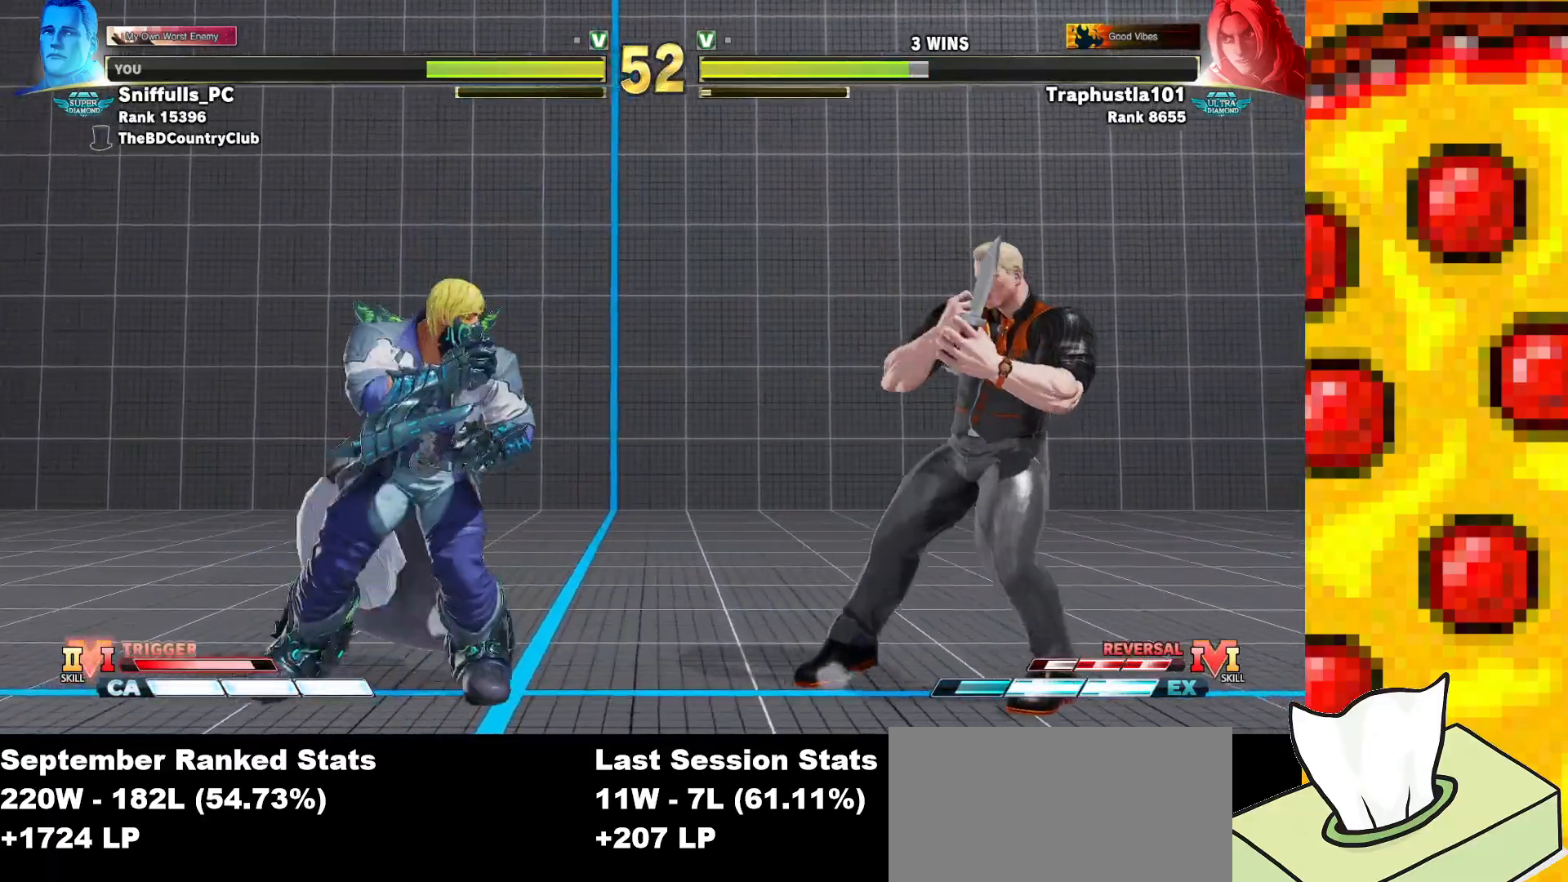
{"buttons": ["DPAD_LEFT"], "events": [[333, "DPAD_RIGHT", "up"], [367, "DPAD_LEFT", "down"]]}
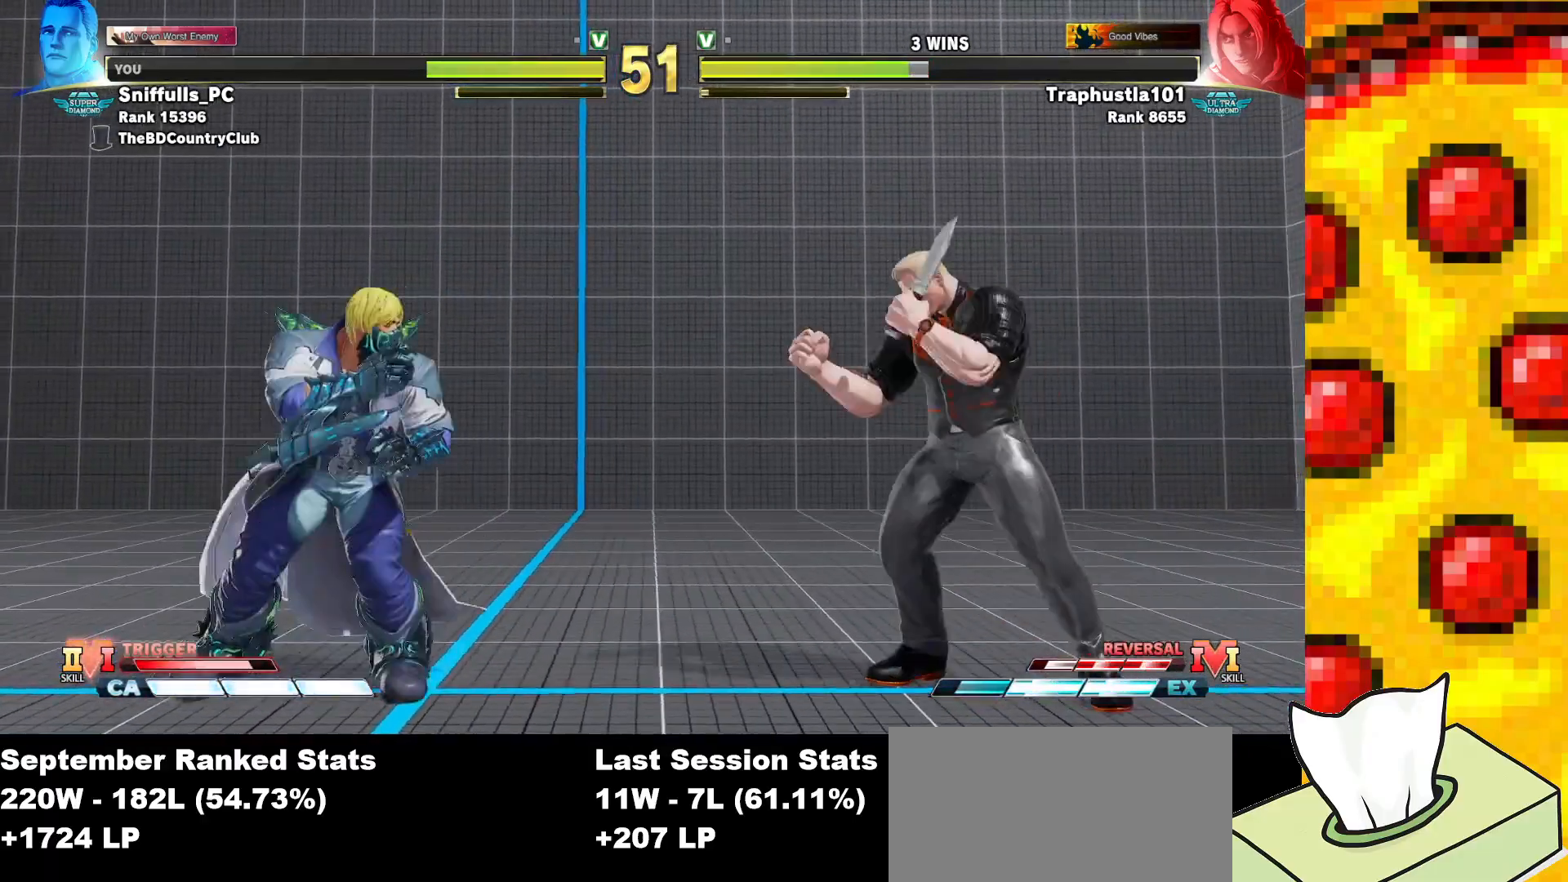
{"buttons": [], "events": [[200, "DPAD_DOWN", "down"], [200, "DPAD_LEFT", "up"], [250, "DPAD_RIGHT", "down"], [400, "DPAD_DOWN", "up"], [483, "DPAD_RIGHT", "up"]]}
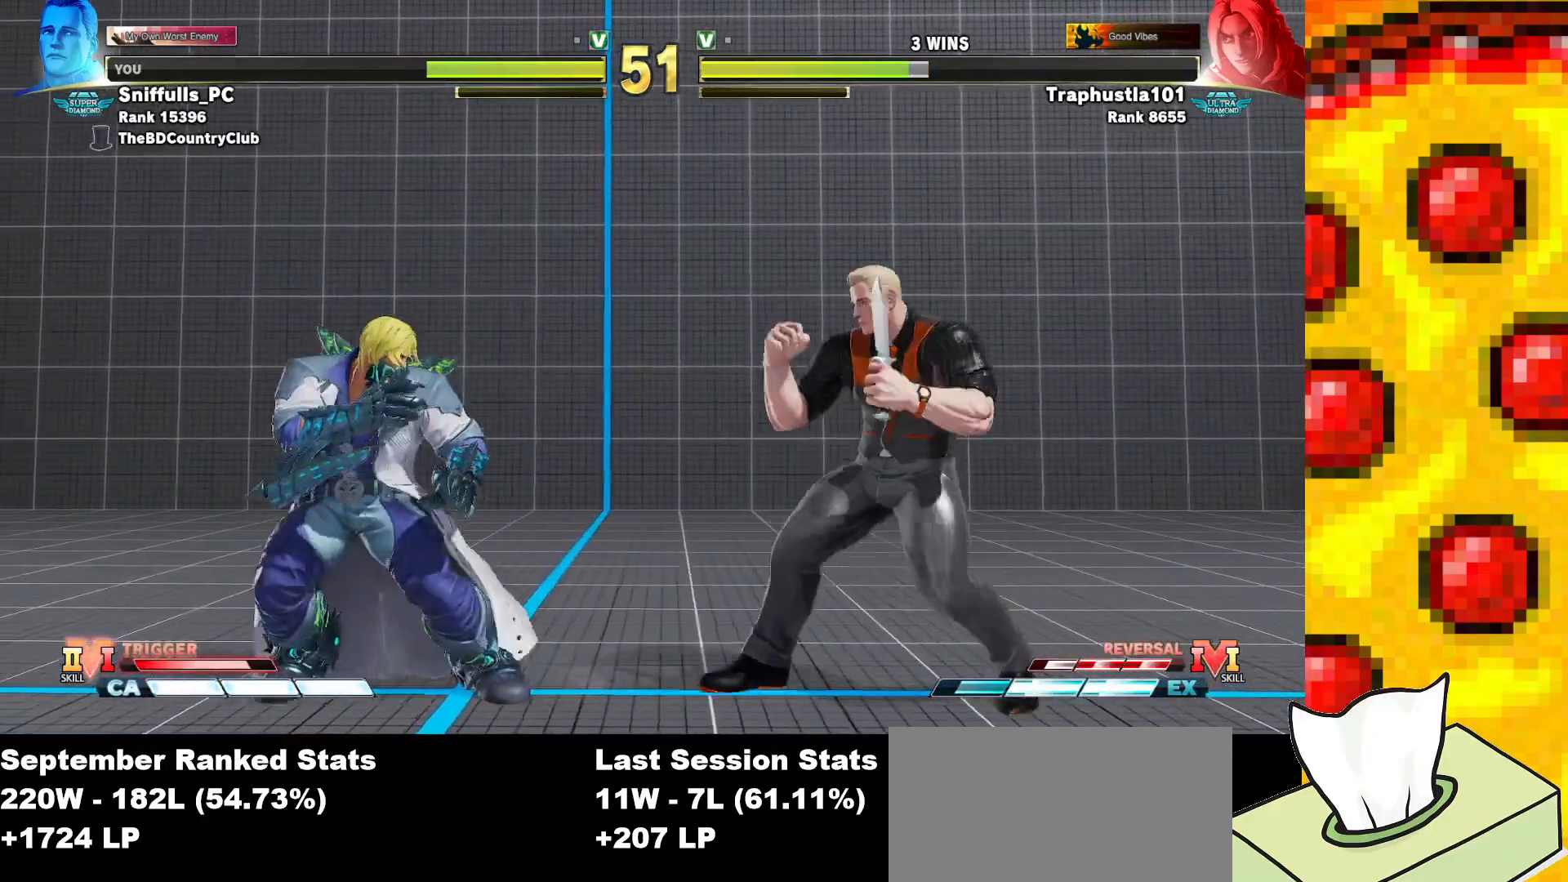
{"buttons": ["DPAD_DOWN", "DPAD_RIGHT"], "events": [[67, "R1", "down"], [233, "R1", "up"], [283, "DPAD_DOWN", "down"], [283, "DPAD_RIGHT", "down"]]}
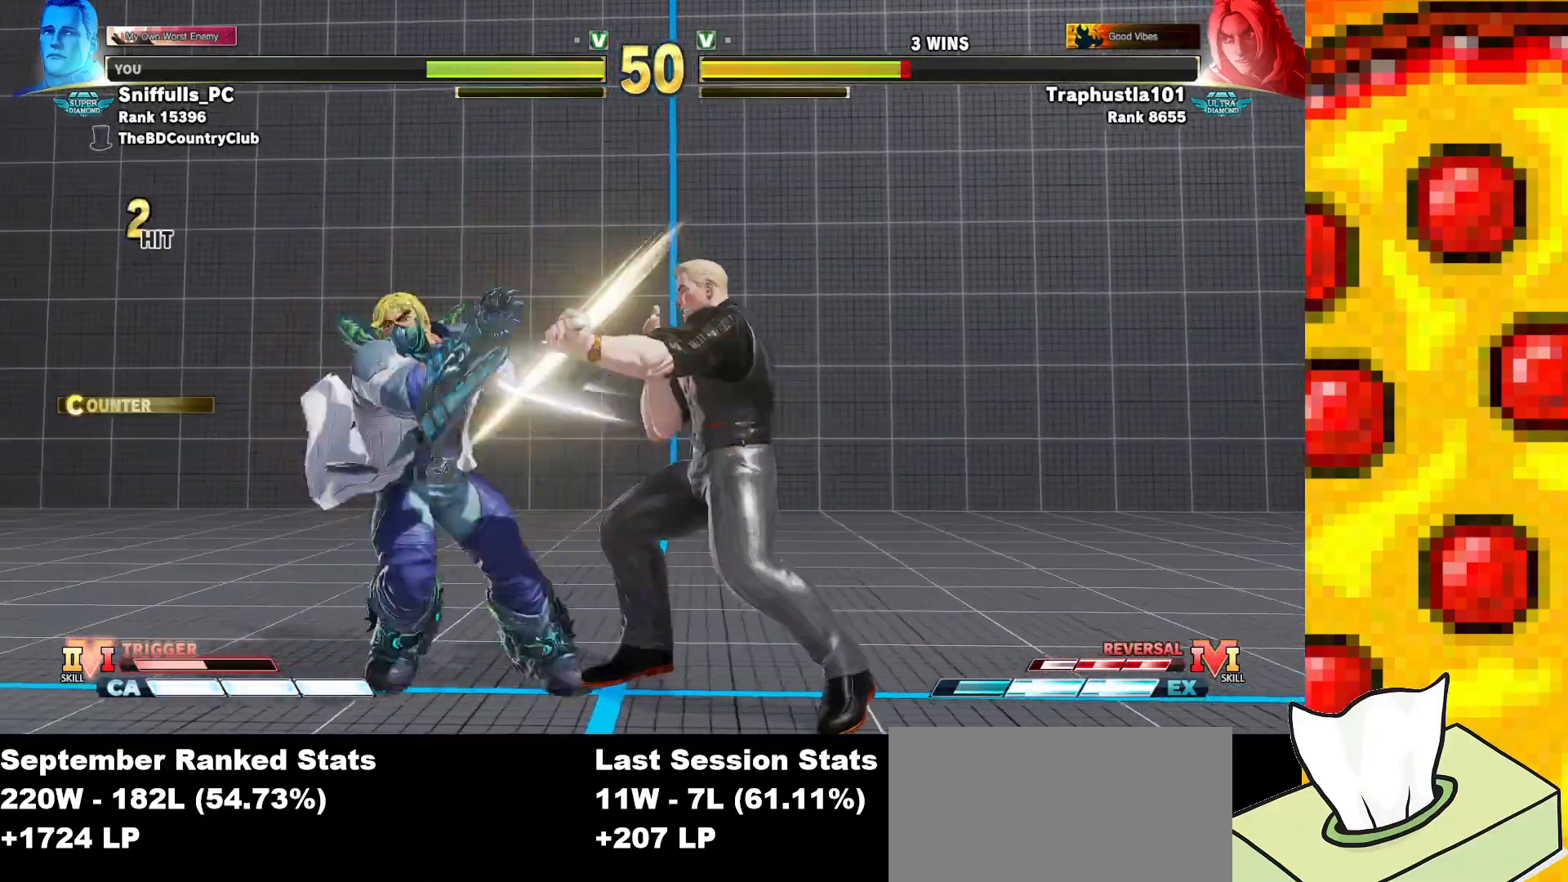
{"buttons": [], "events": [[467, "DPAD_DOWN", "up"], [483, "DPAD_RIGHT", "up"]]}
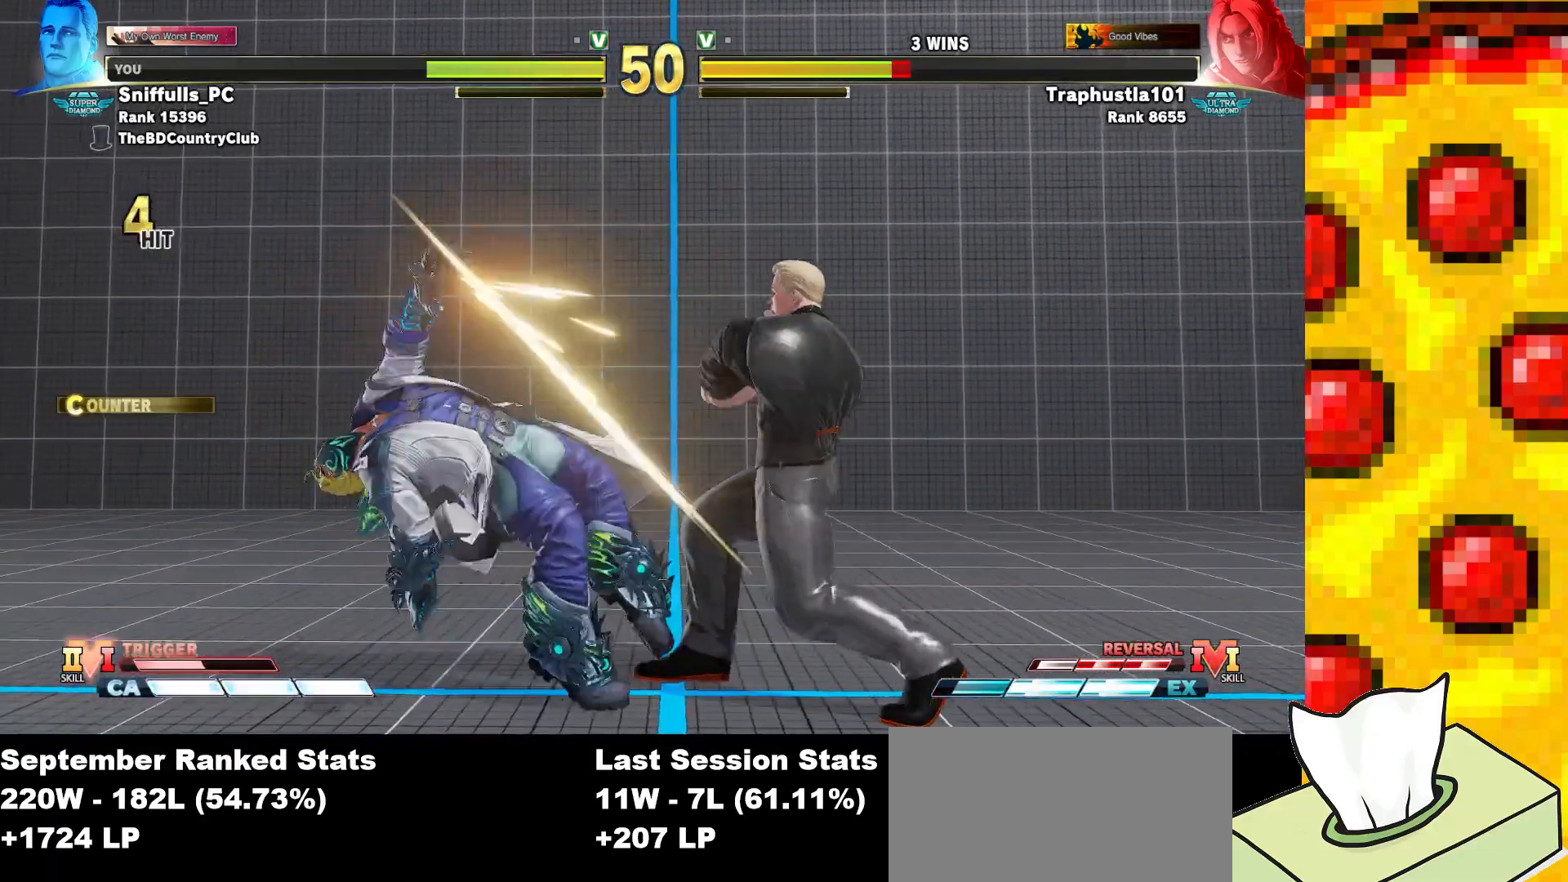
{"buttons": ["DPAD_DOWN"], "events": [[267, "DPAD_DOWN", "down"], [317, "DPAD_LEFT", "down"], [383, "DPAD_DOWN", "up"], [417, "DPAD_DOWN", "down"], [433, "DPAD_LEFT", "up"]]}
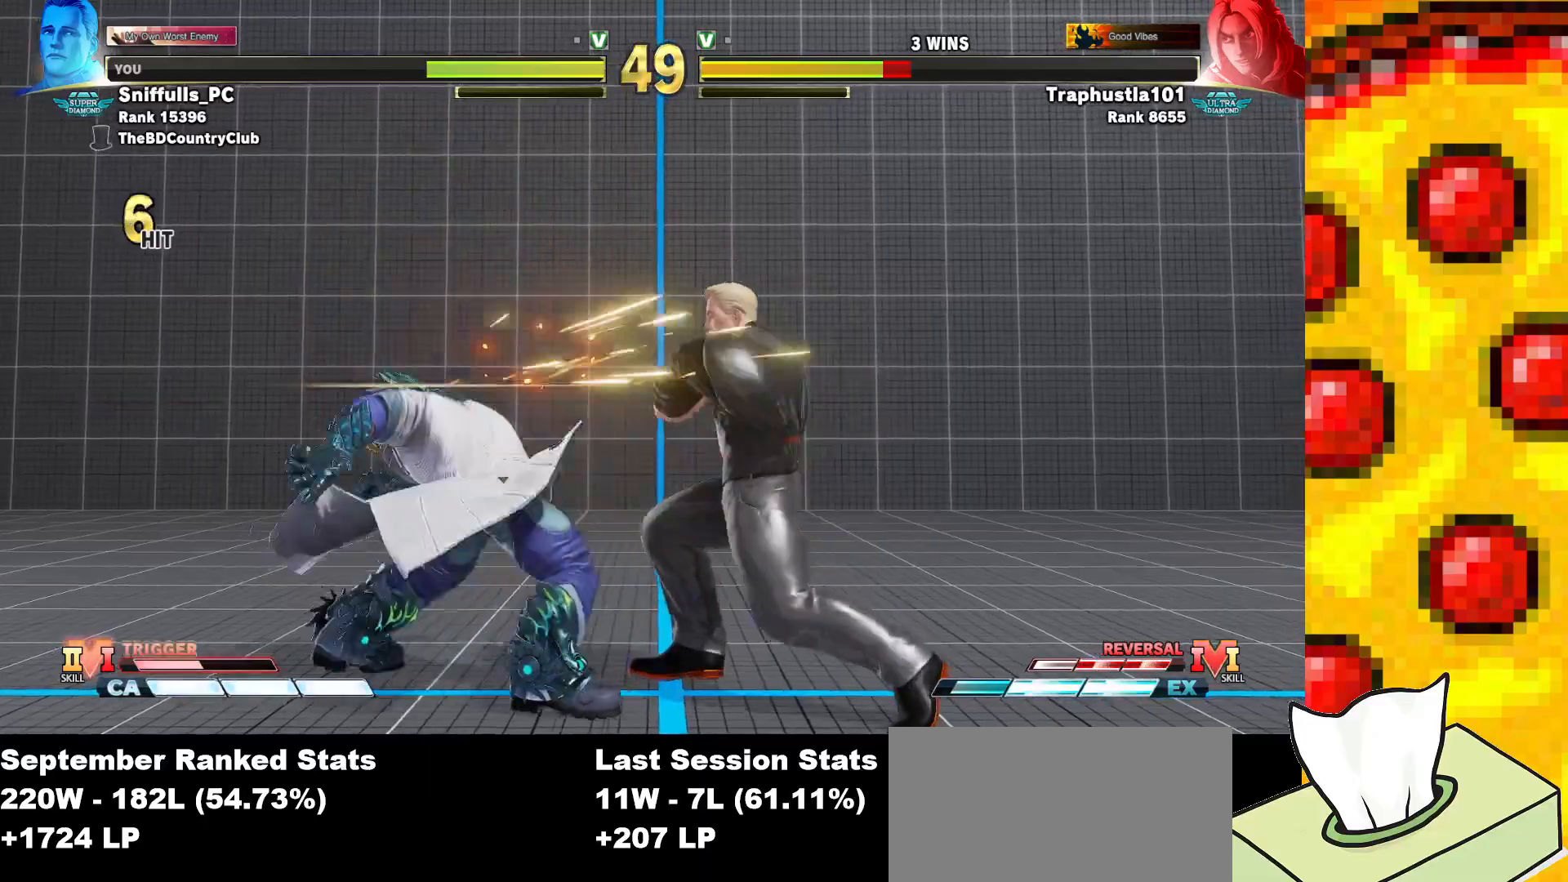
{"buttons": [], "events": [[33, "DPAD_DOWN", "up"]]}
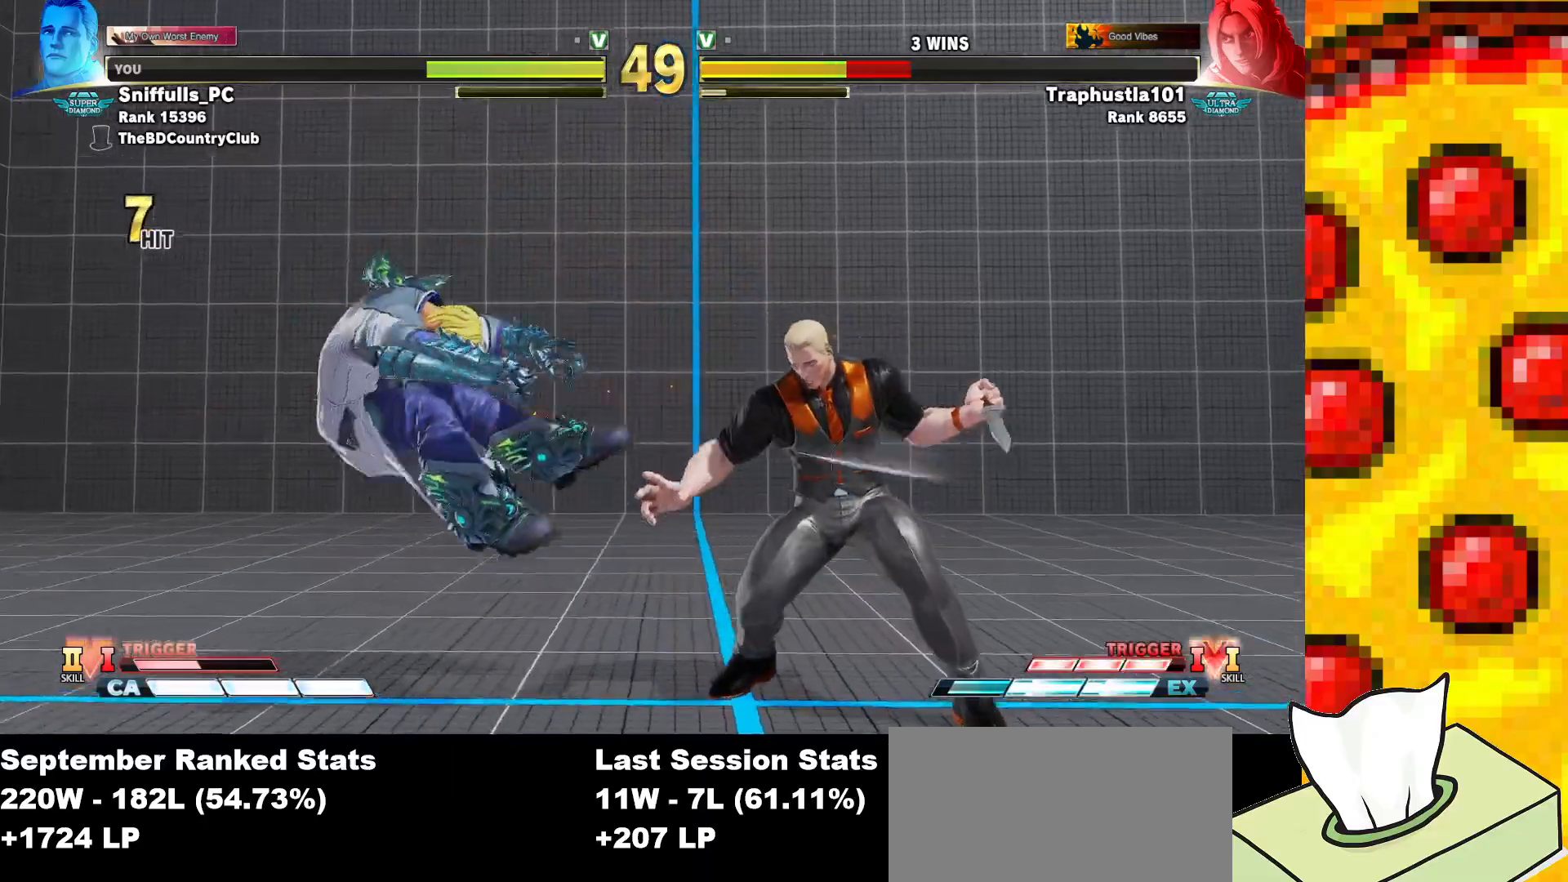
{"buttons": ["R1", "R2"], "events": [[100, "DPAD_RIGHT", "down"], [417, "DPAD_RIGHT", "up"], [450, "R1", "down"], [450, "R2", "down"]]}
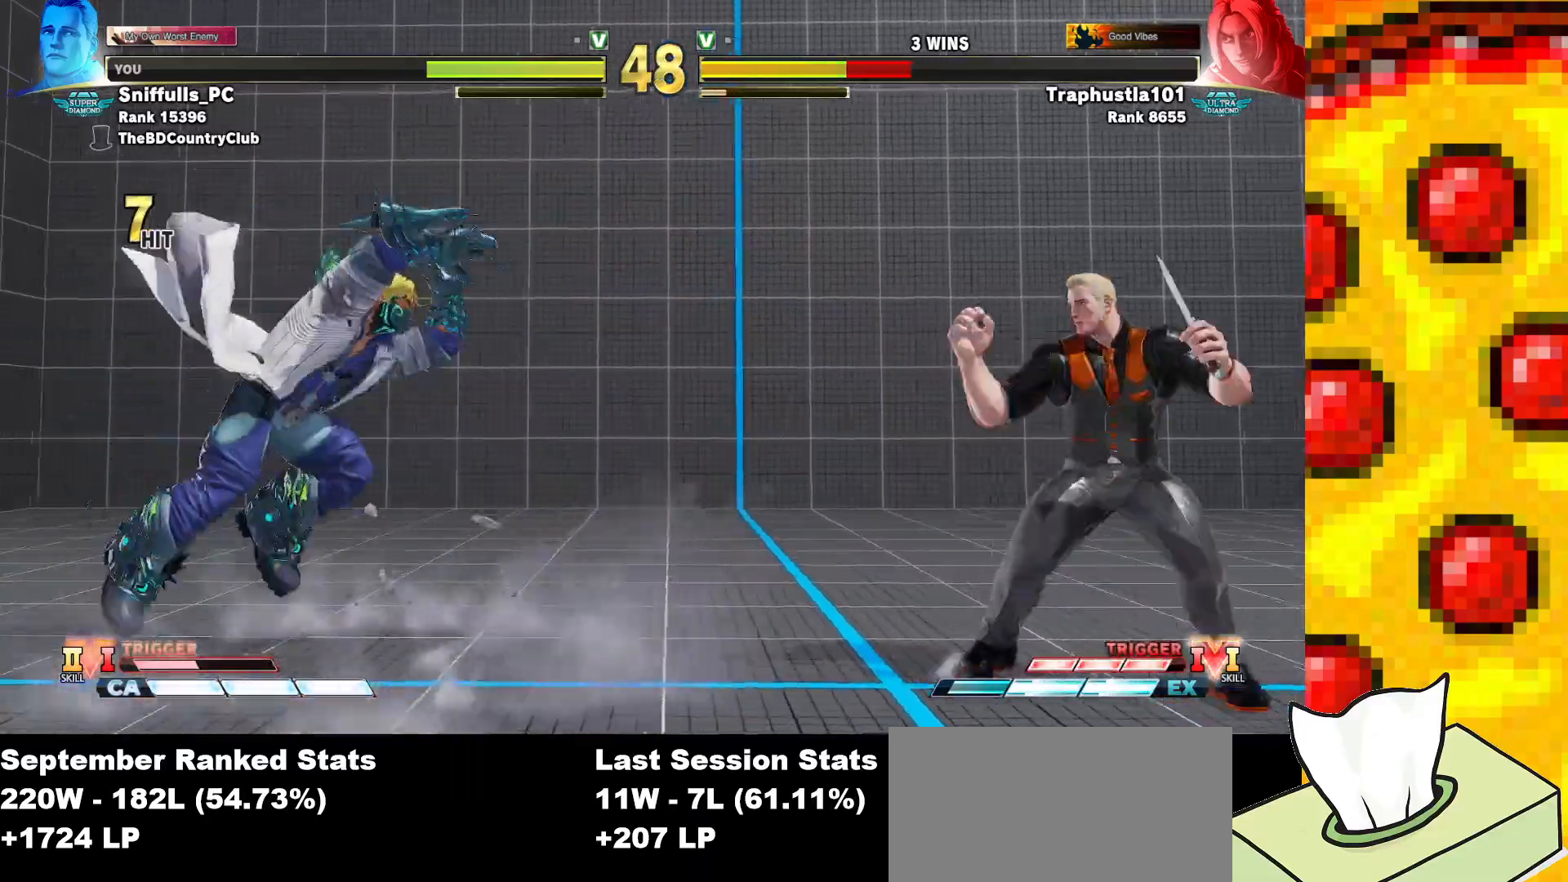
{"buttons": ["DPAD_DOWN"], "events": [[50, "R2", "up"], [83, "R1", "up"], [433, "DPAD_DOWN", "down"]]}
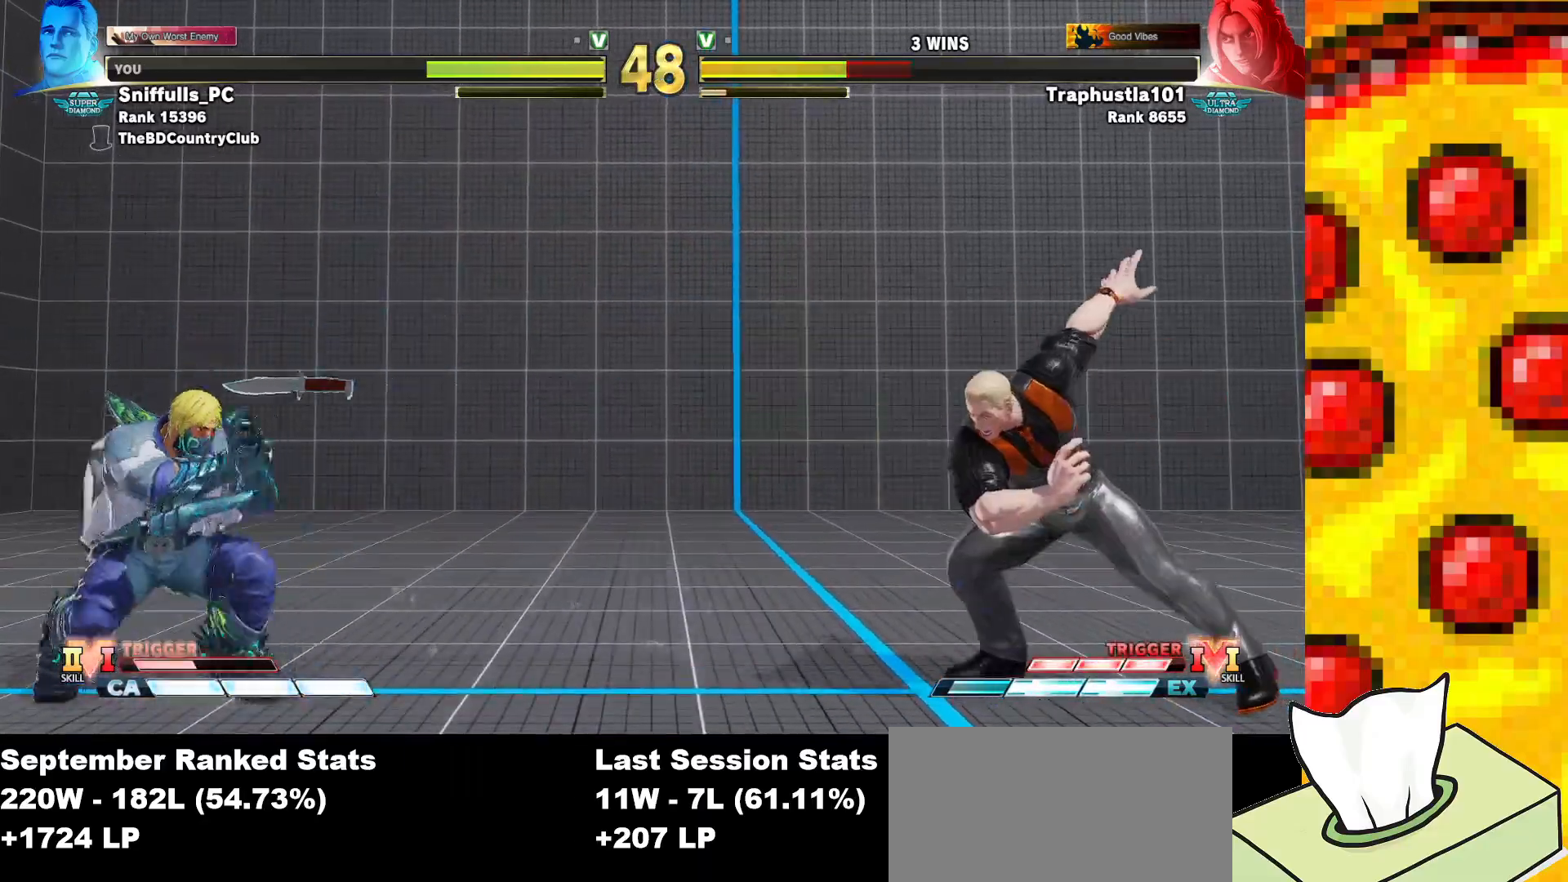
{"buttons": [], "events": [[17, "DPAD_LEFT", "down"], [67, "DPAD_DOWN", "up"], [83, "R1", "down"], [100, "TRIANGLE", "down"], [133, "DPAD_LEFT", "up"], [167, "R1", "up"], [167, "TRIANGLE", "up"], [350, "R1", "down"], [350, "R2", "down"], [400, "R2", "up"], [417, "R1", "up"]]}
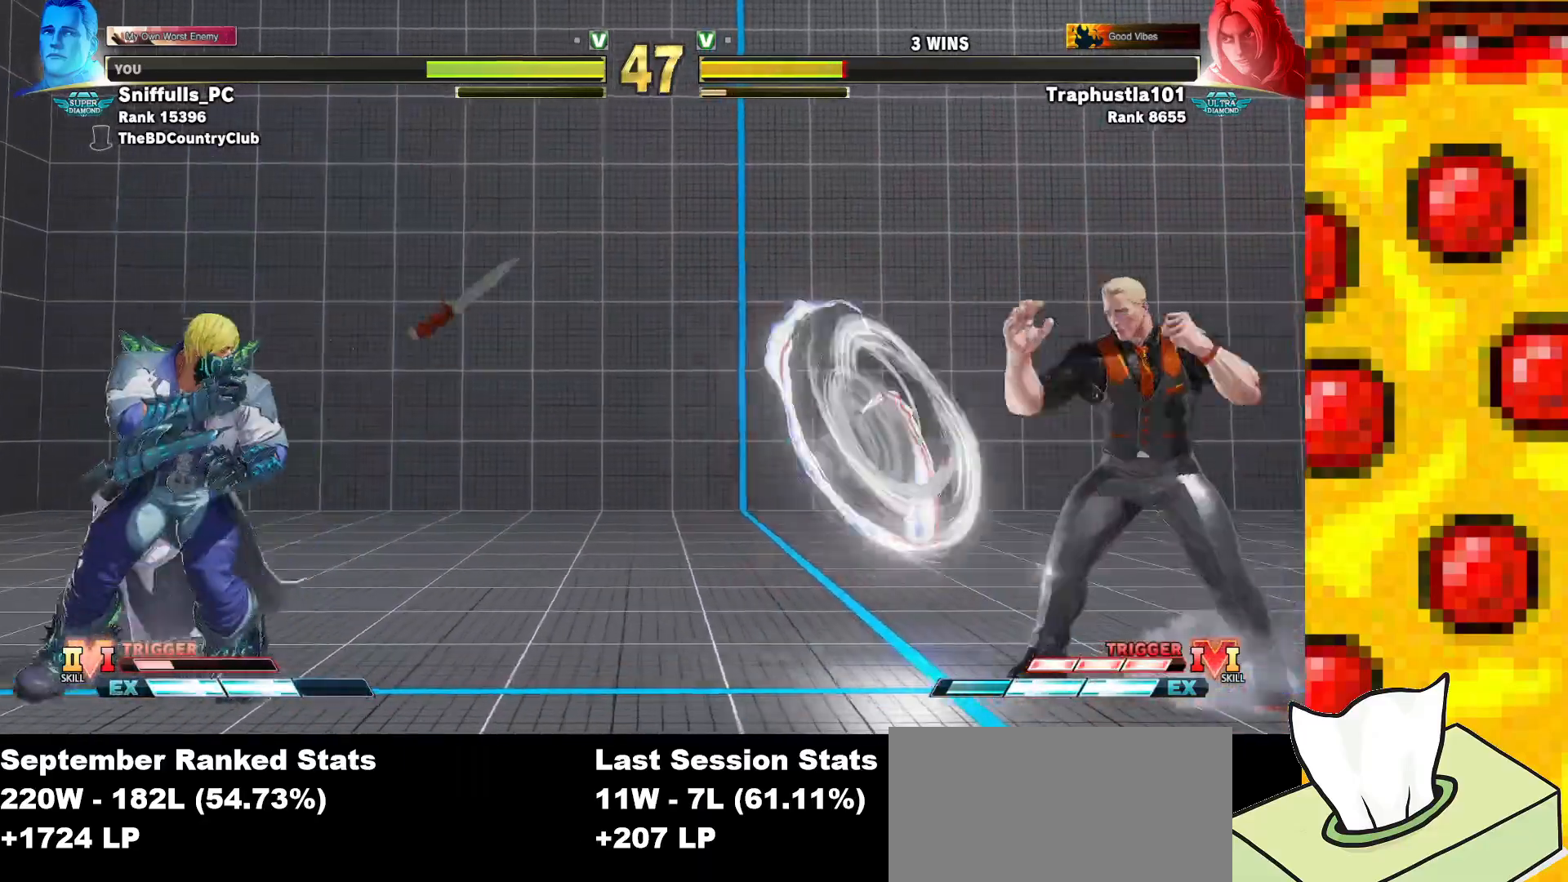
{"buttons": ["DPAD_DOWN", "DPAD_LEFT"], "events": [[250, "DPAD_LEFT", "down"], [500, "DPAD_DOWN", "down"]]}
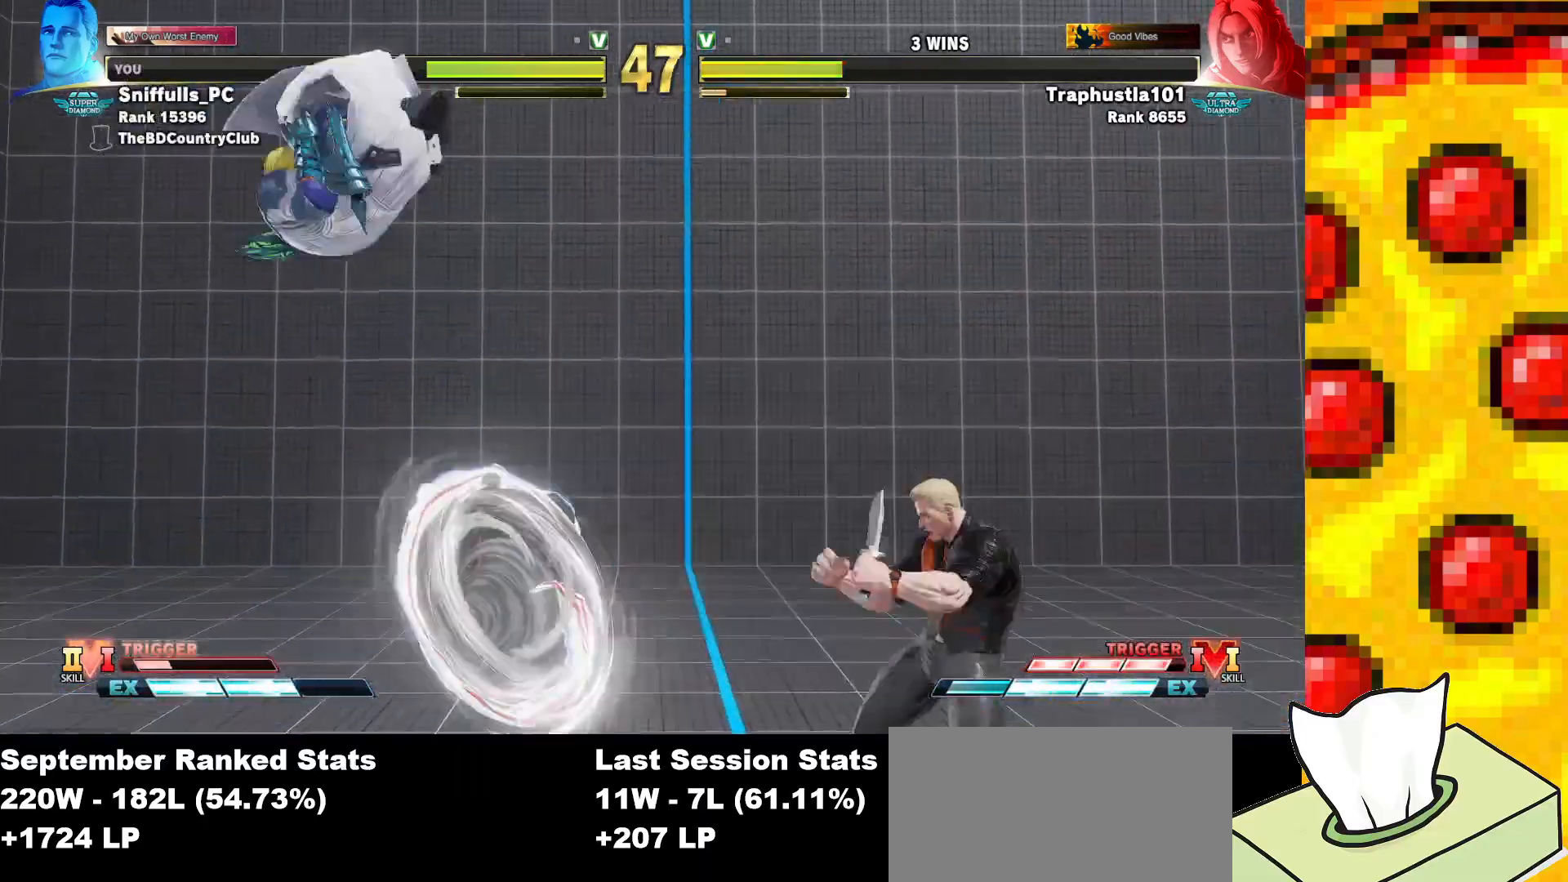
{"buttons": ["DPAD_DOWN", "DPAD_RIGHT"], "events": [[17, "DPAD_LEFT", "up"], [33, "R1", "down"], [50, "DPAD_RIGHT", "down"], [183, "R1", "up"]]}
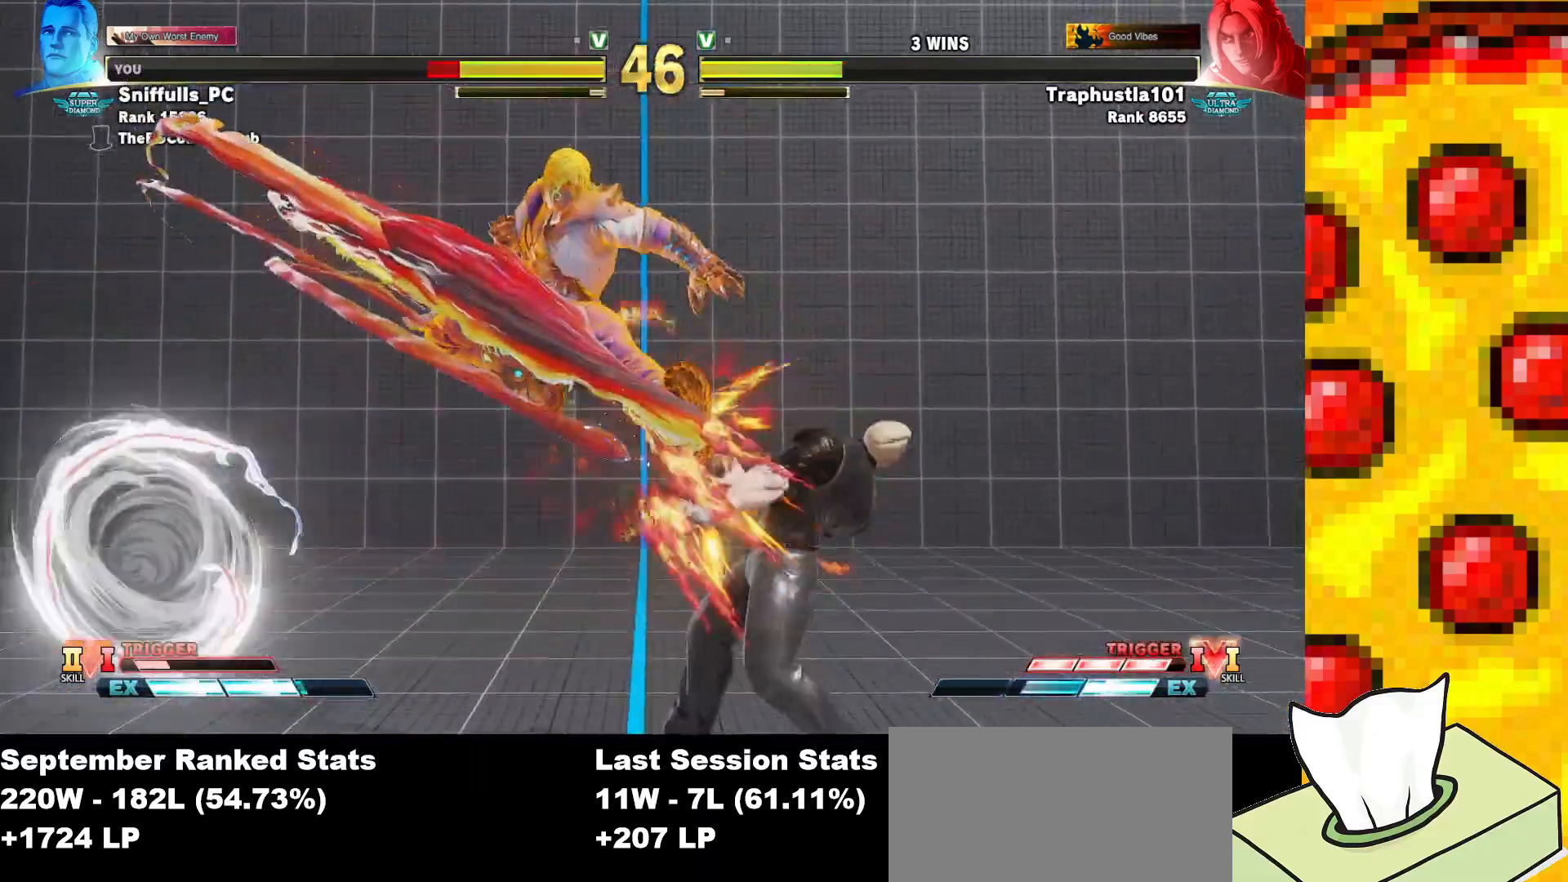
{"buttons": ["DPAD_DOWN", "DPAD_RIGHT"], "events": []}
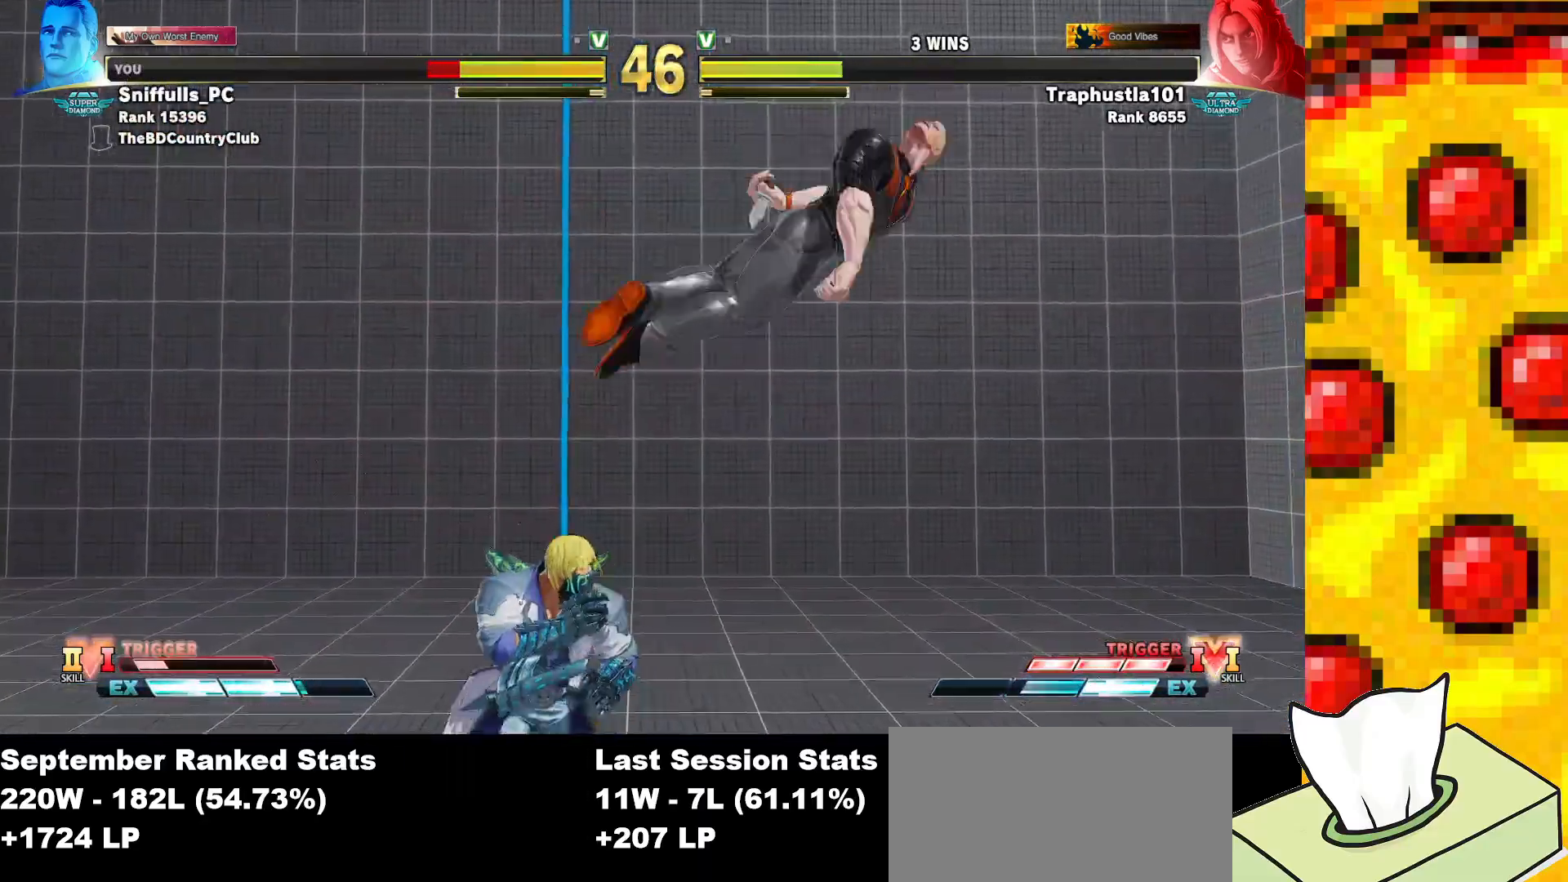
{"buttons": ["DPAD_DOWN", "DPAD_RIGHT"], "events": []}
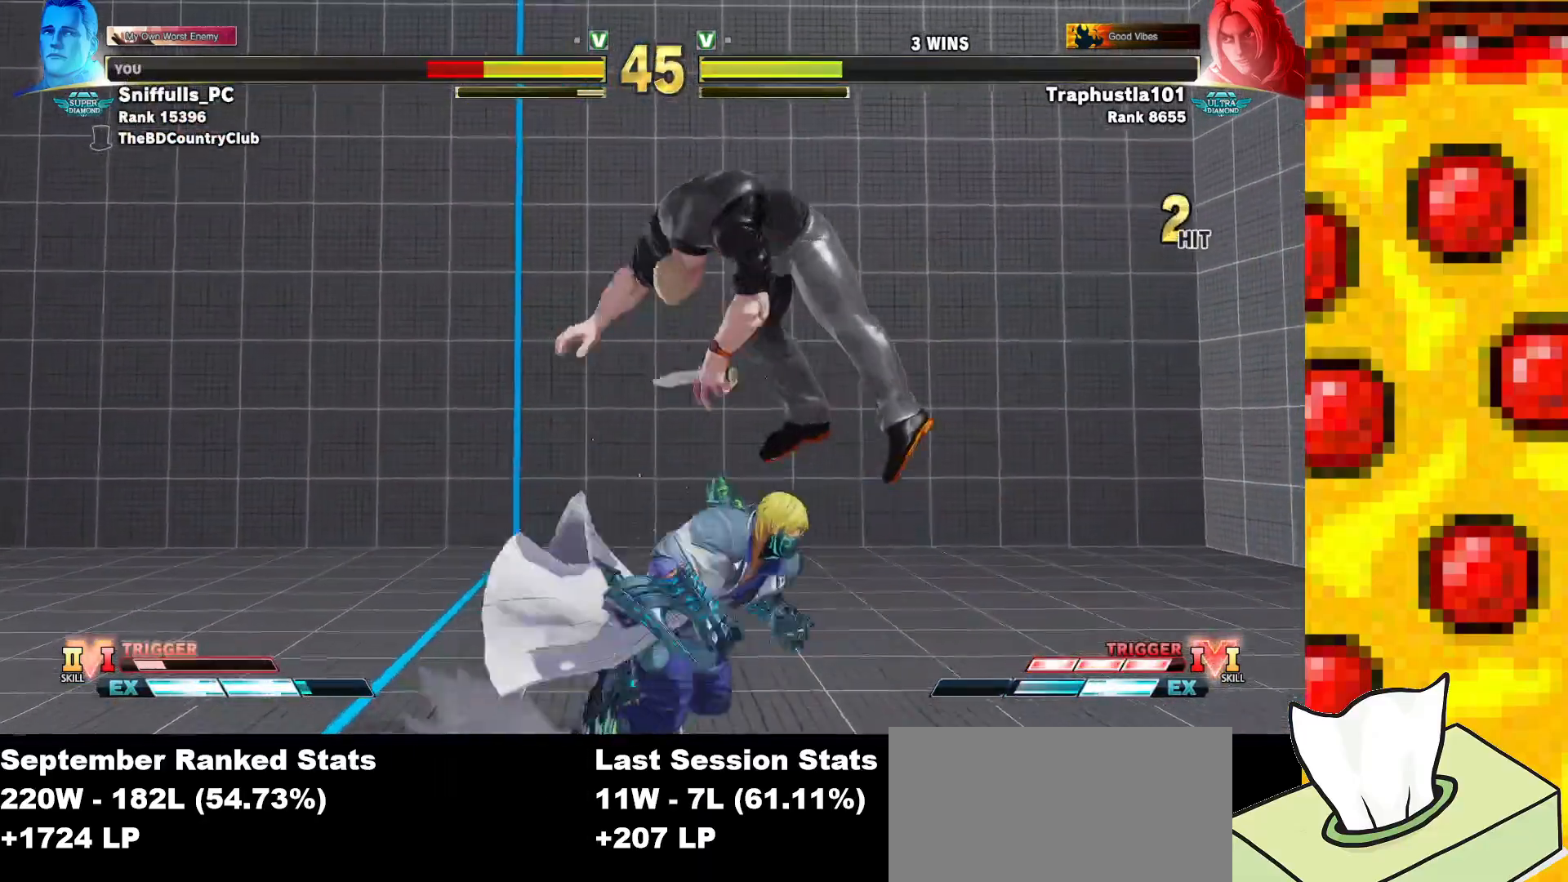
{"buttons": ["DPAD_DOWN", "DPAD_RIGHT"], "events": [[150, "DPAD_RIGHT", "up"], [250, "DPAD_RIGHT", "down"]]}
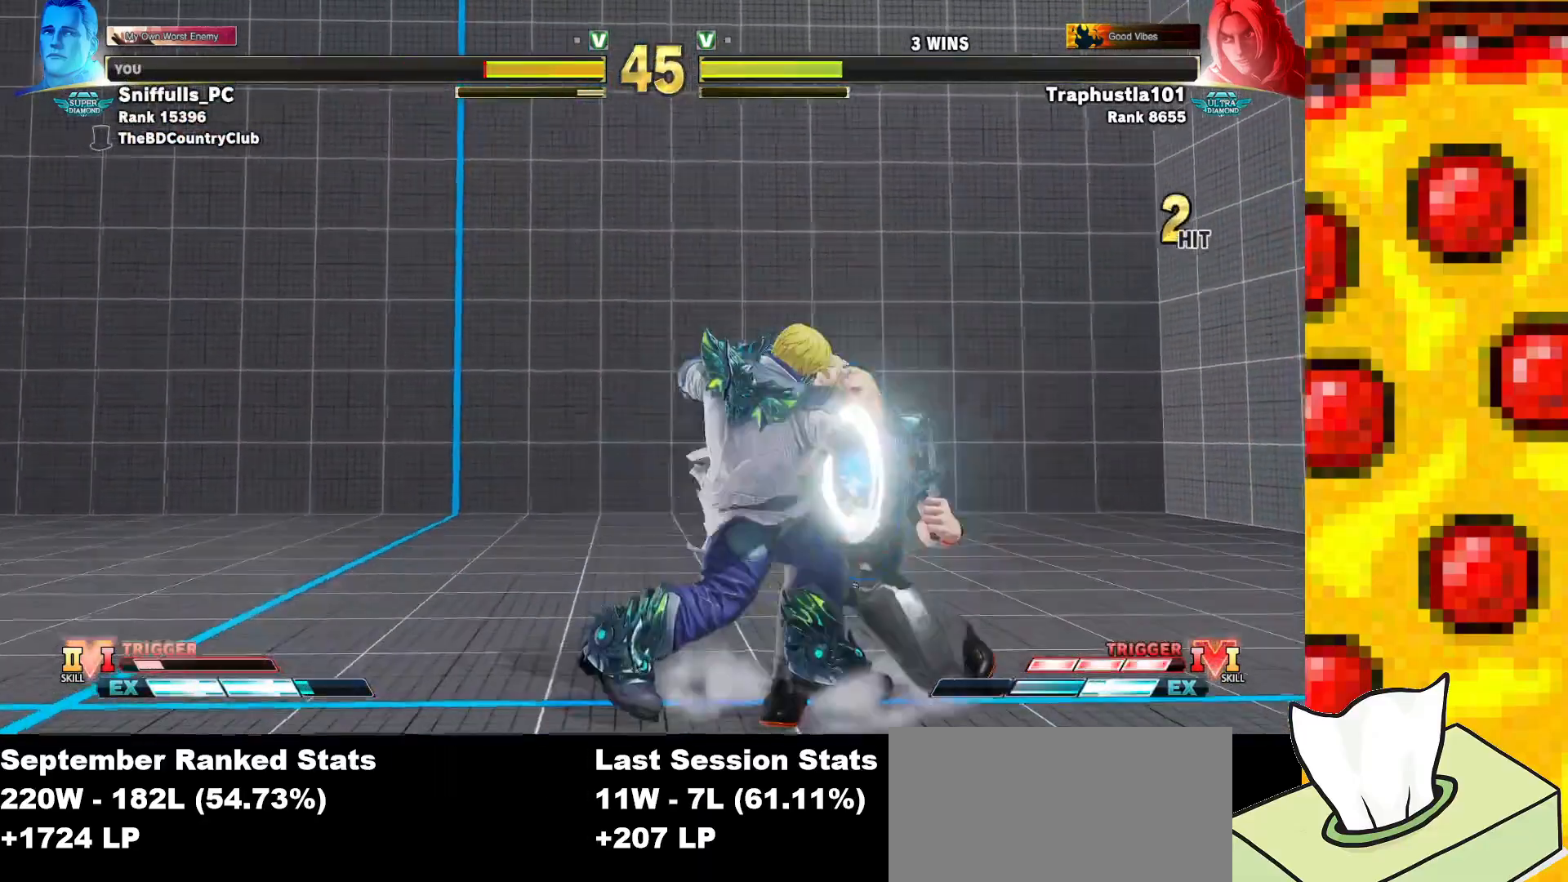
{"buttons": ["DPAD_DOWN", "DPAD_RIGHT"], "events": []}
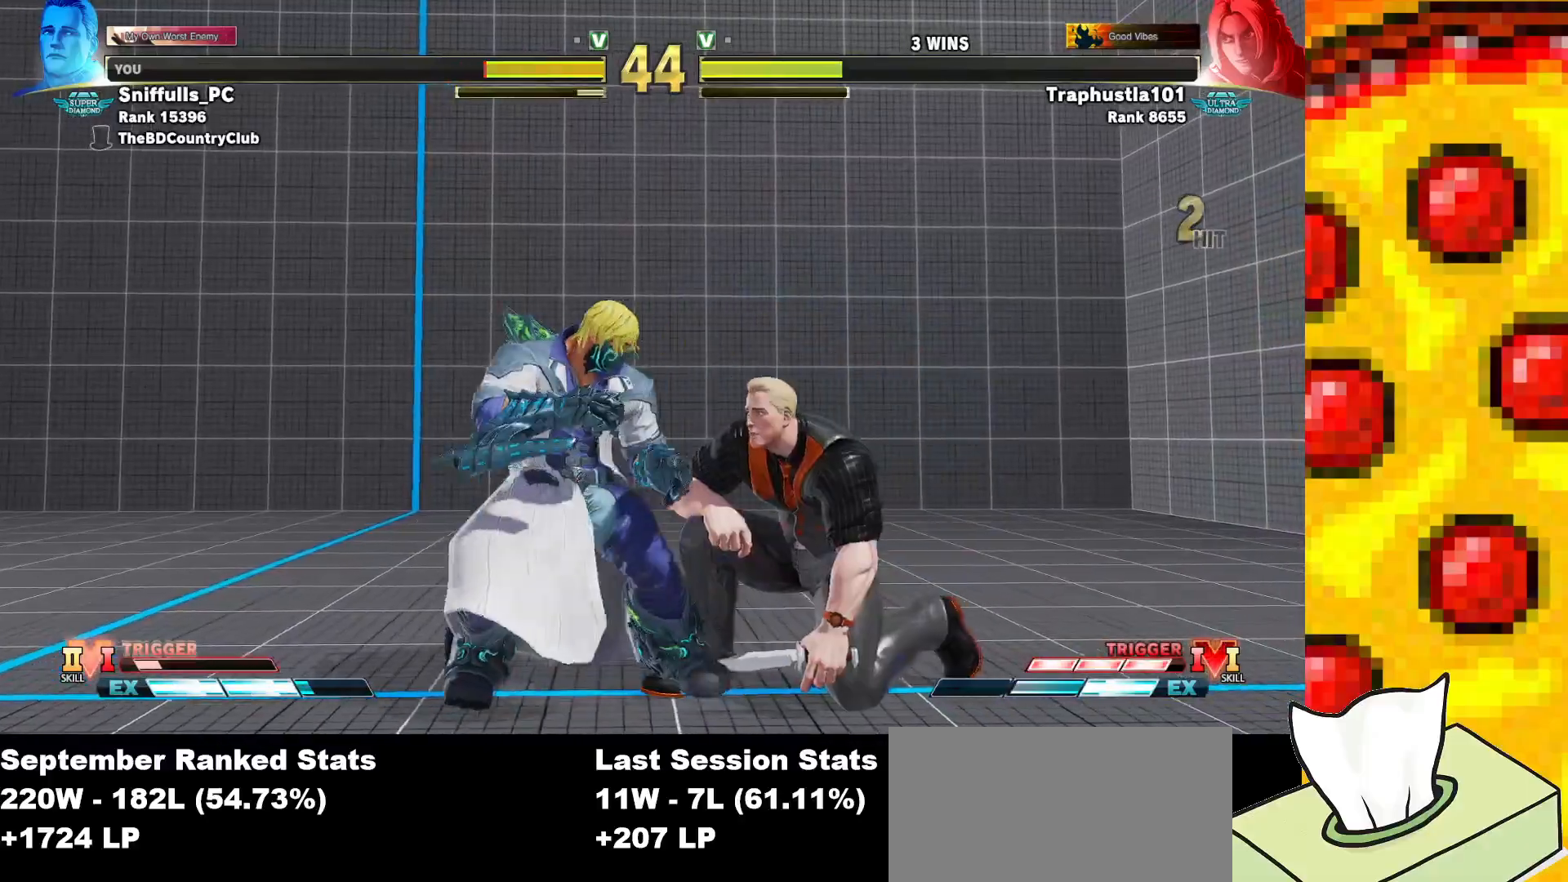
{"buttons": ["DPAD_DOWN", "DPAD_RIGHT"], "events": [[133, "SQUARE", "down"], [267, "SQUARE", "up"]]}
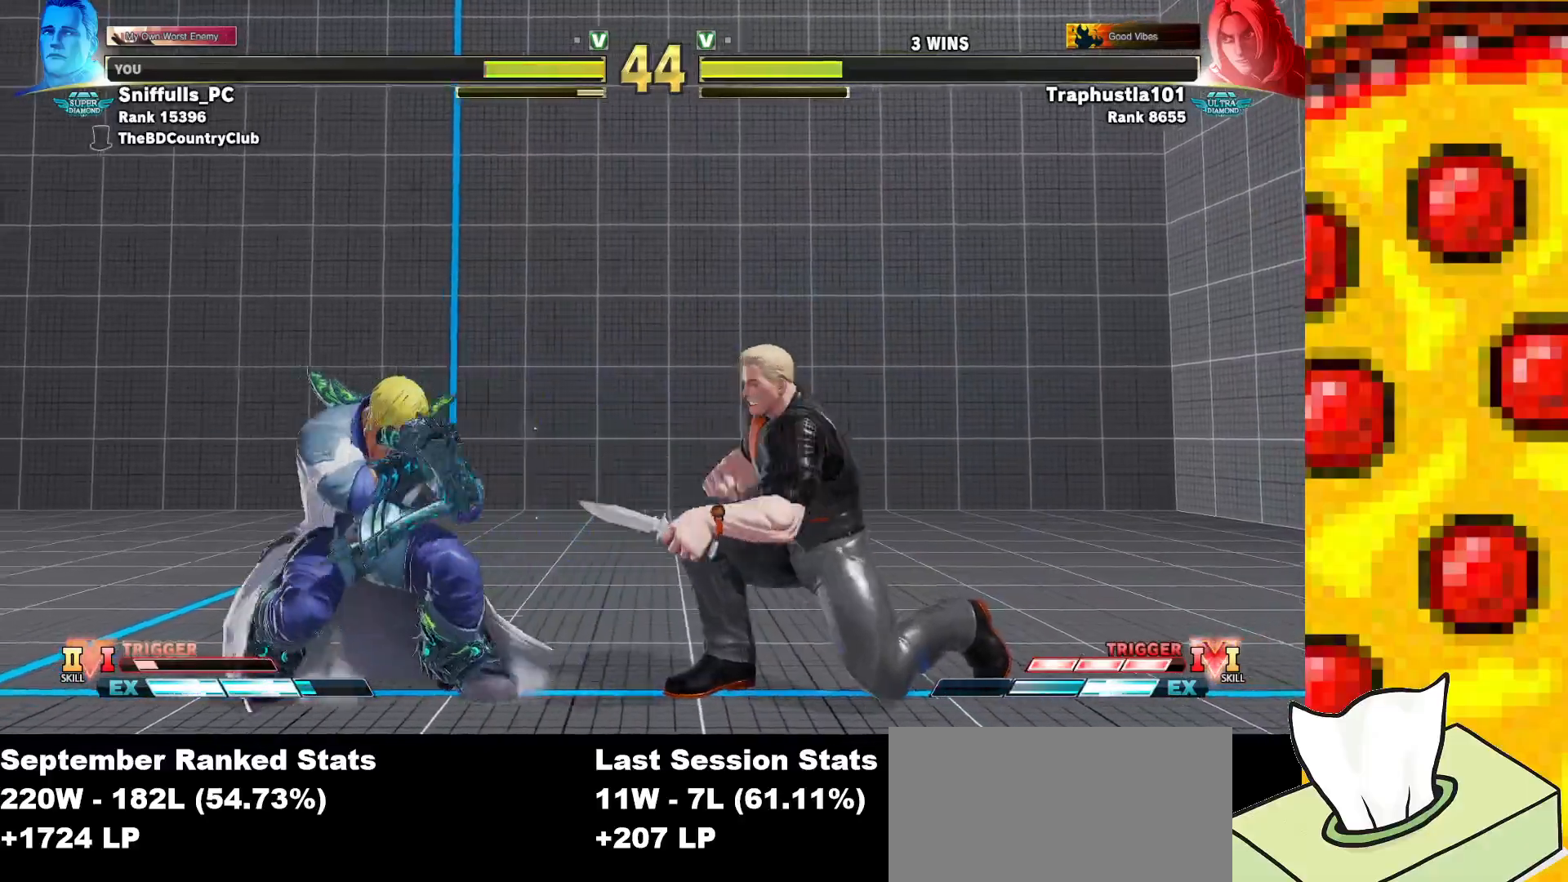
{"buttons": ["DPAD_RIGHT"], "events": [[33, "TRIANGLE", "down"], [250, "TRIANGLE", "up"], [500, "DPAD_DOWN", "up"]]}
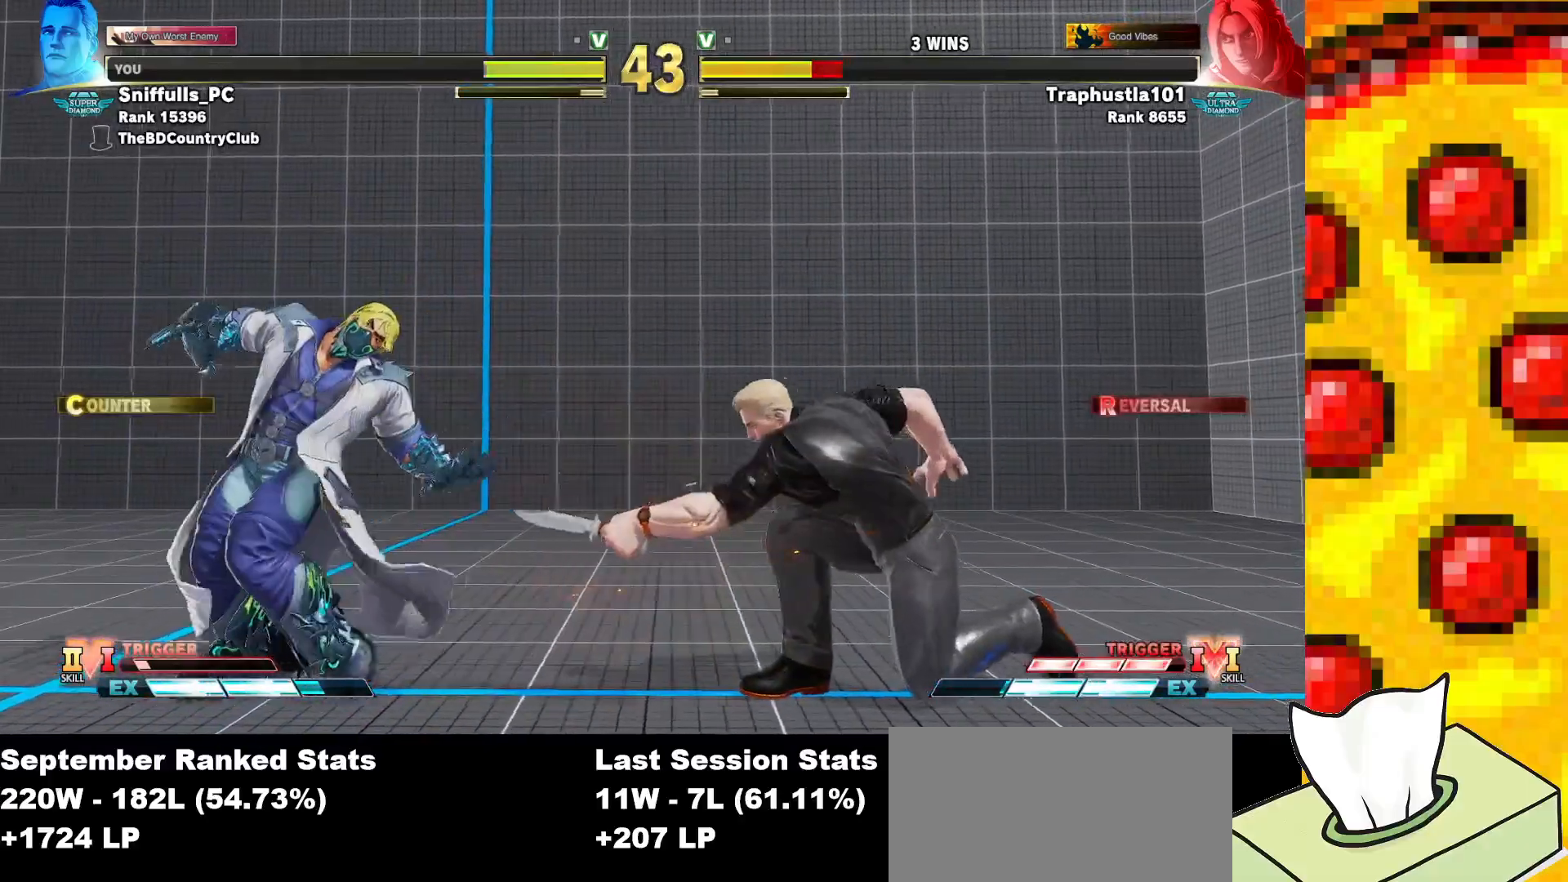
{"buttons": ["R1"], "events": [[17, "DPAD_RIGHT", "up"], [33, "DPAD_LEFT", "down"], [350, "DPAD_LEFT", "up"], [367, "R1", "down"]]}
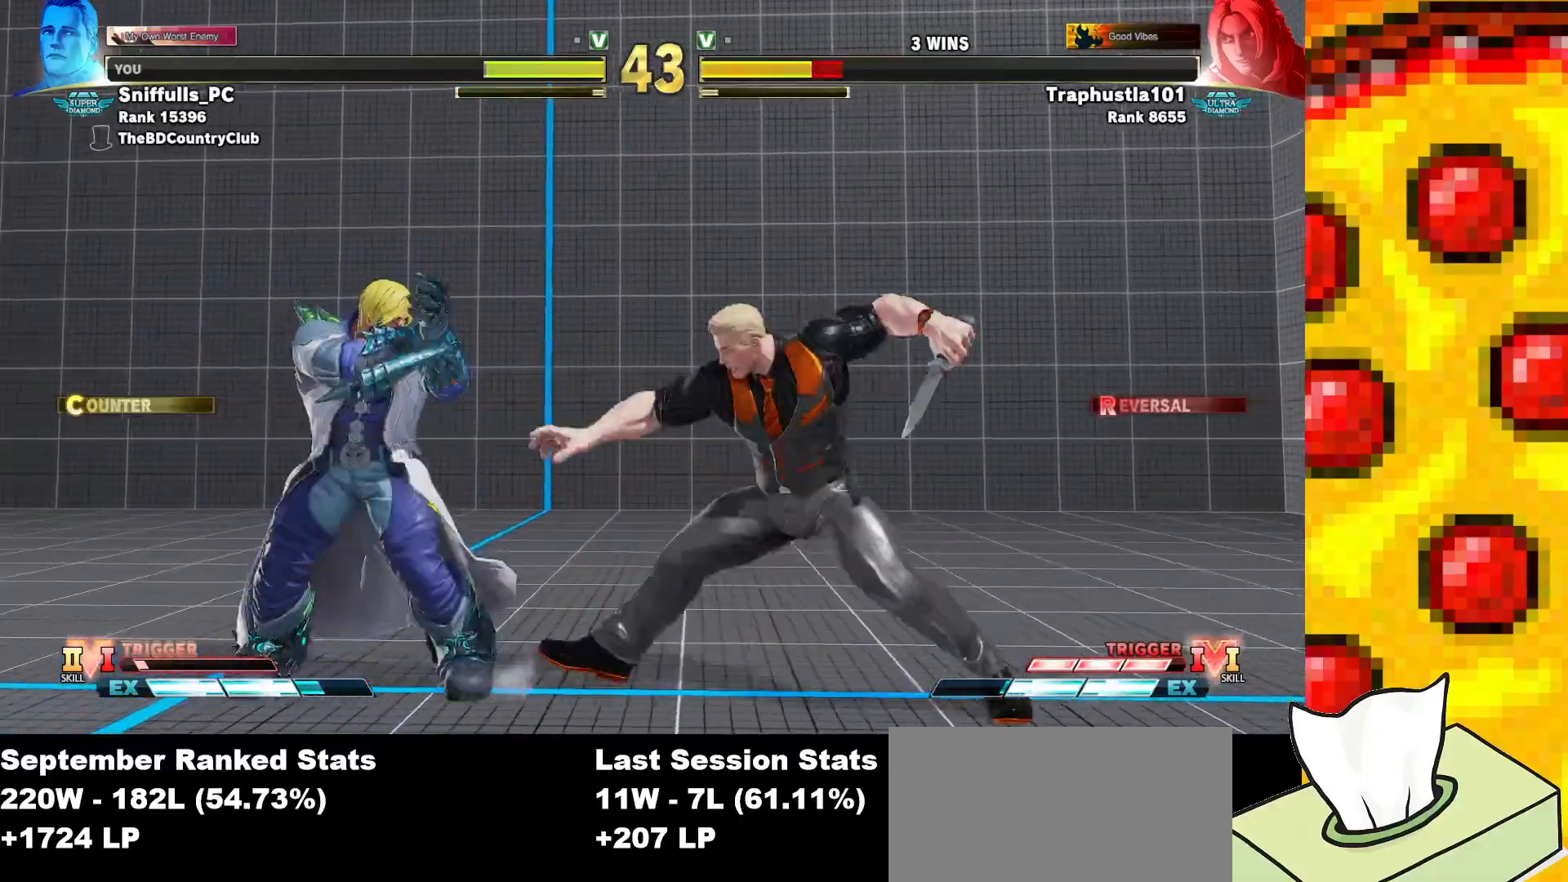
{"buttons": ["DPAD_DOWN", "DPAD_RIGHT"], "events": [[50, "R1", "up"], [117, "DPAD_DOWN", "down"], [117, "DPAD_RIGHT", "down"]]}
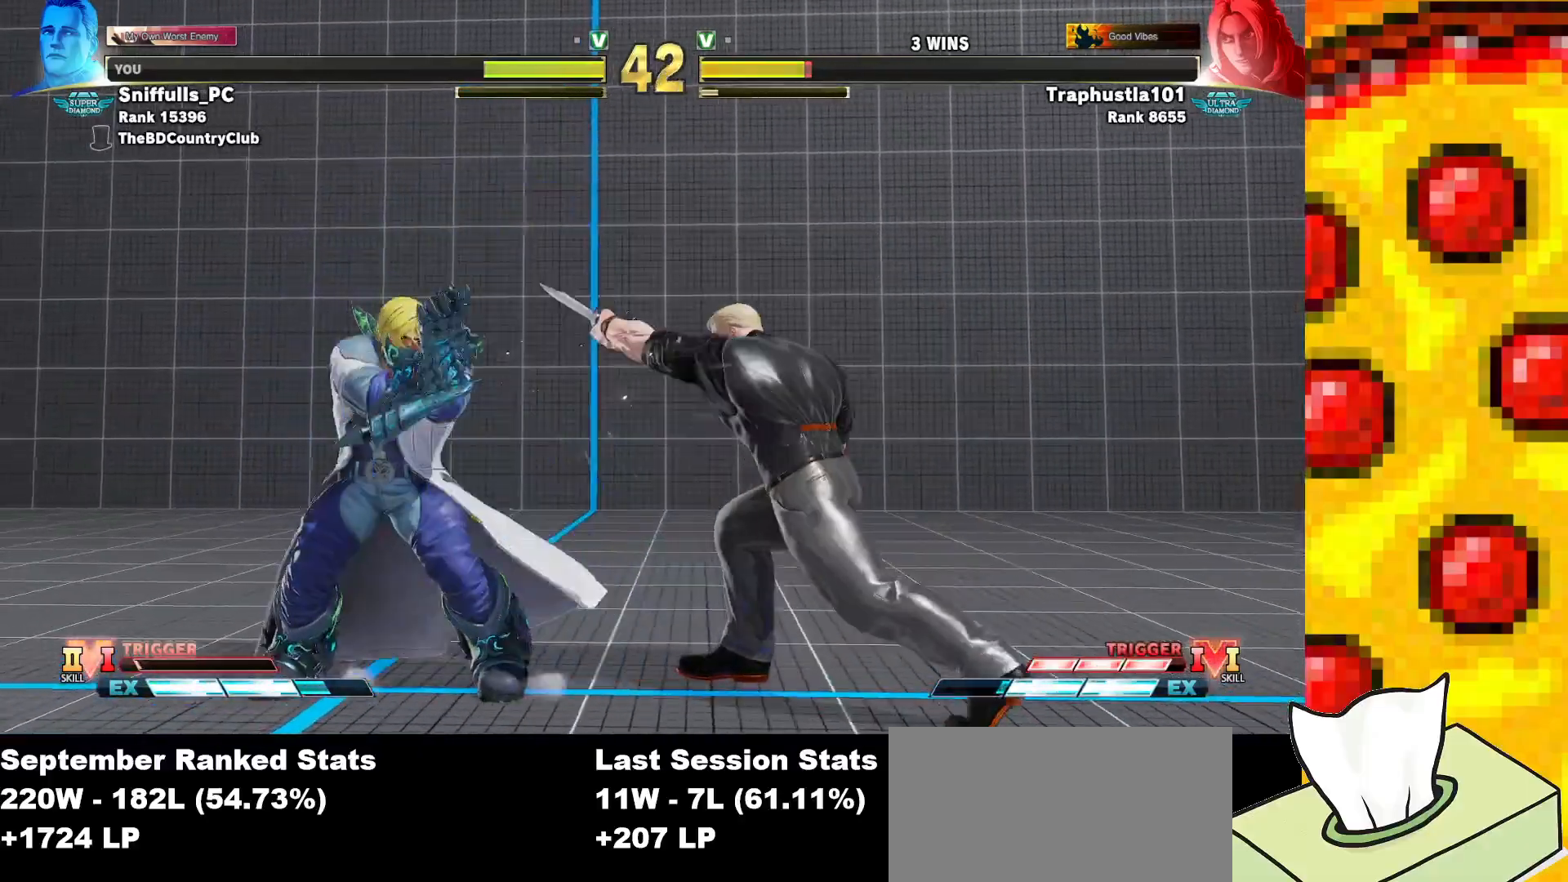
{"buttons": ["DPAD_DOWN", "DPAD_RIGHT"], "events": [[200, "TRIANGLE", "down"], [367, "TRIANGLE", "up"]]}
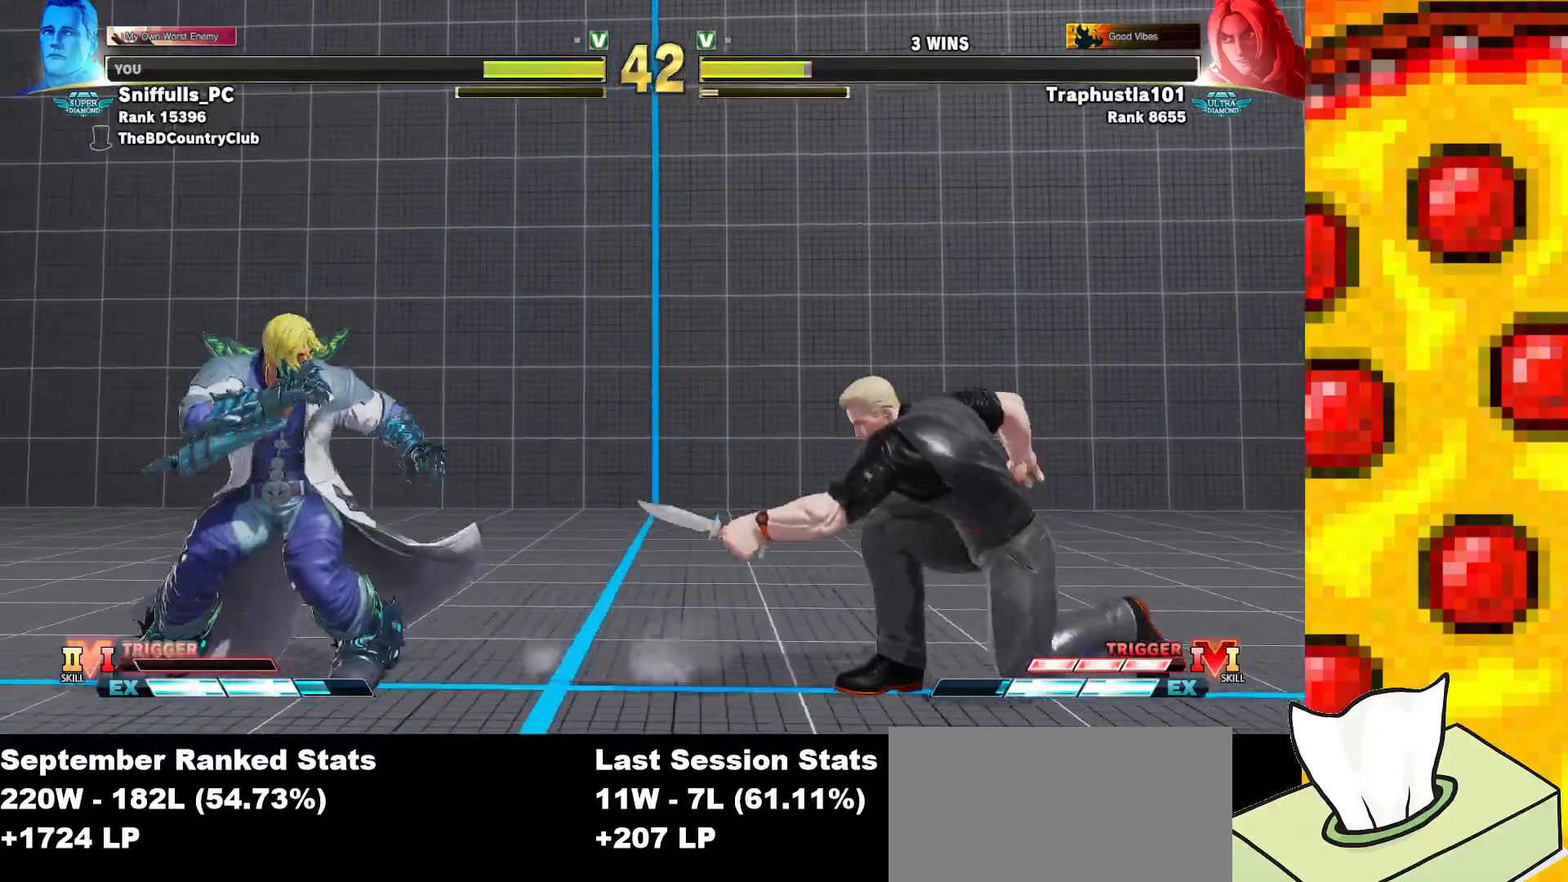
{"buttons": ["DPAD_RIGHT"], "events": [[67, "DPAD_DOWN", "up"]]}